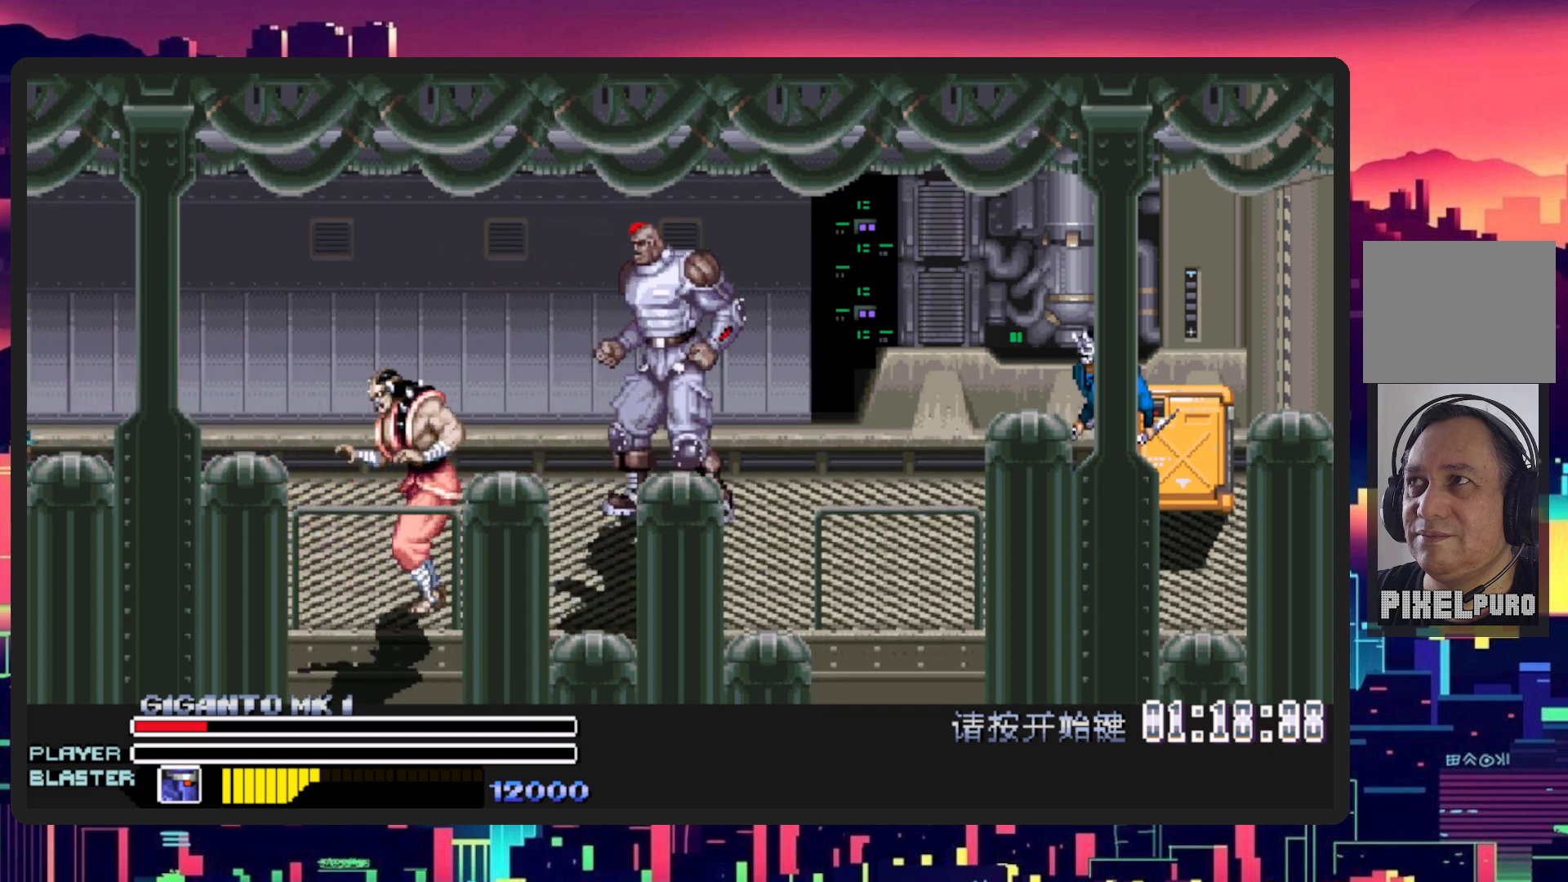
Gameplay with a controller (Nintendo layout); each line is a JSON object with the inputs held at the frame after it. "events" lists button and stick changes between this image and that frame as [ms after this image, input, new state], when the widget could be followed in between. Not read: L2 L3 R2 R3 left_stick right_stick.
{"buttons": [], "events": []}
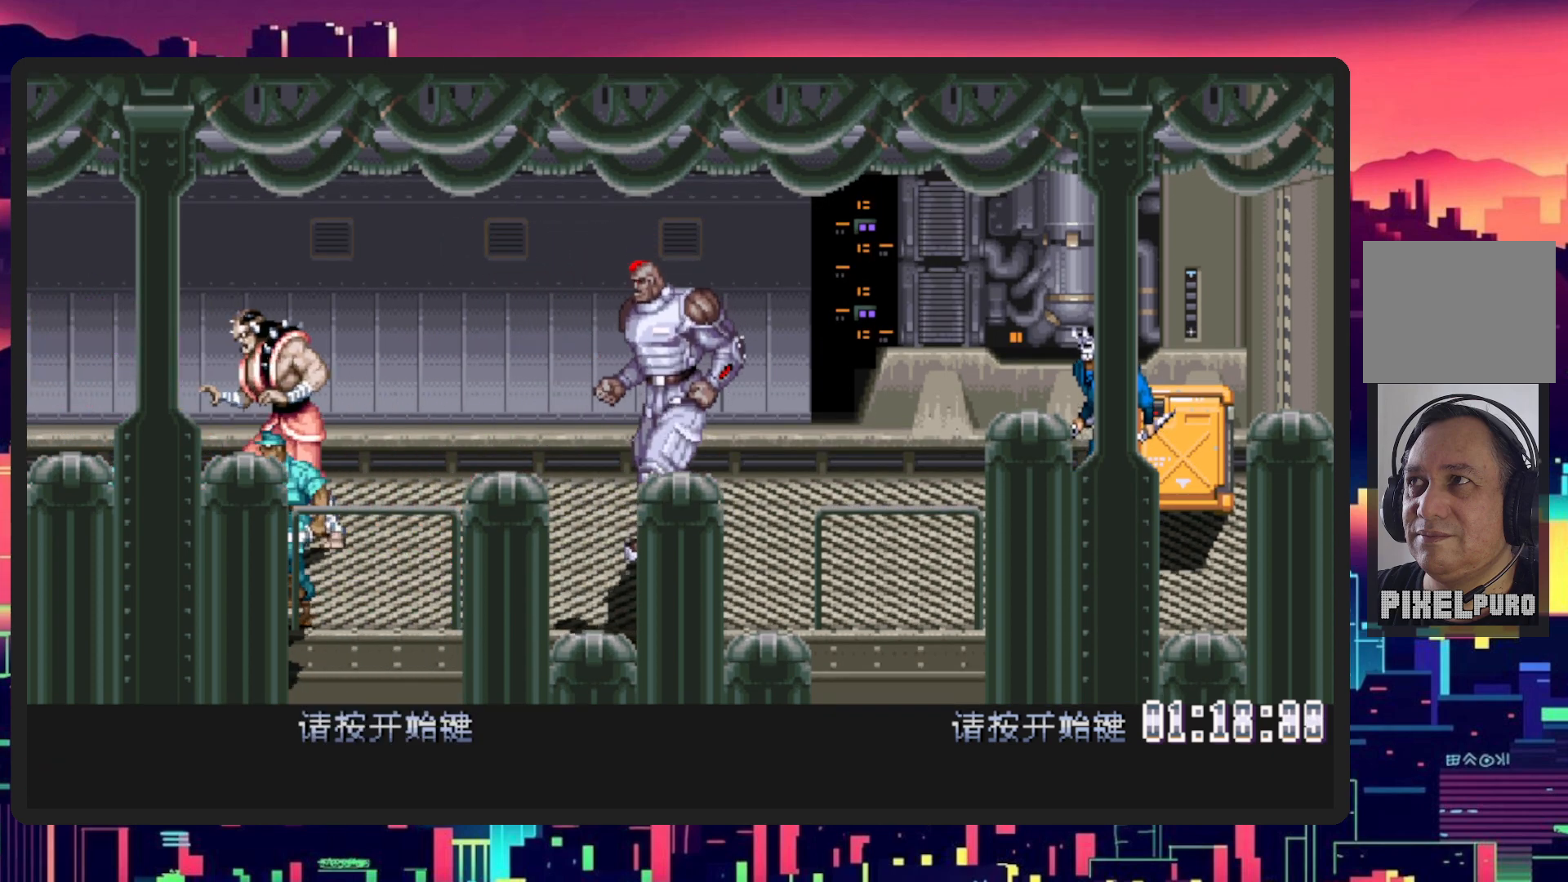
{"buttons": ["START"], "events": [[467, "START", "down"]]}
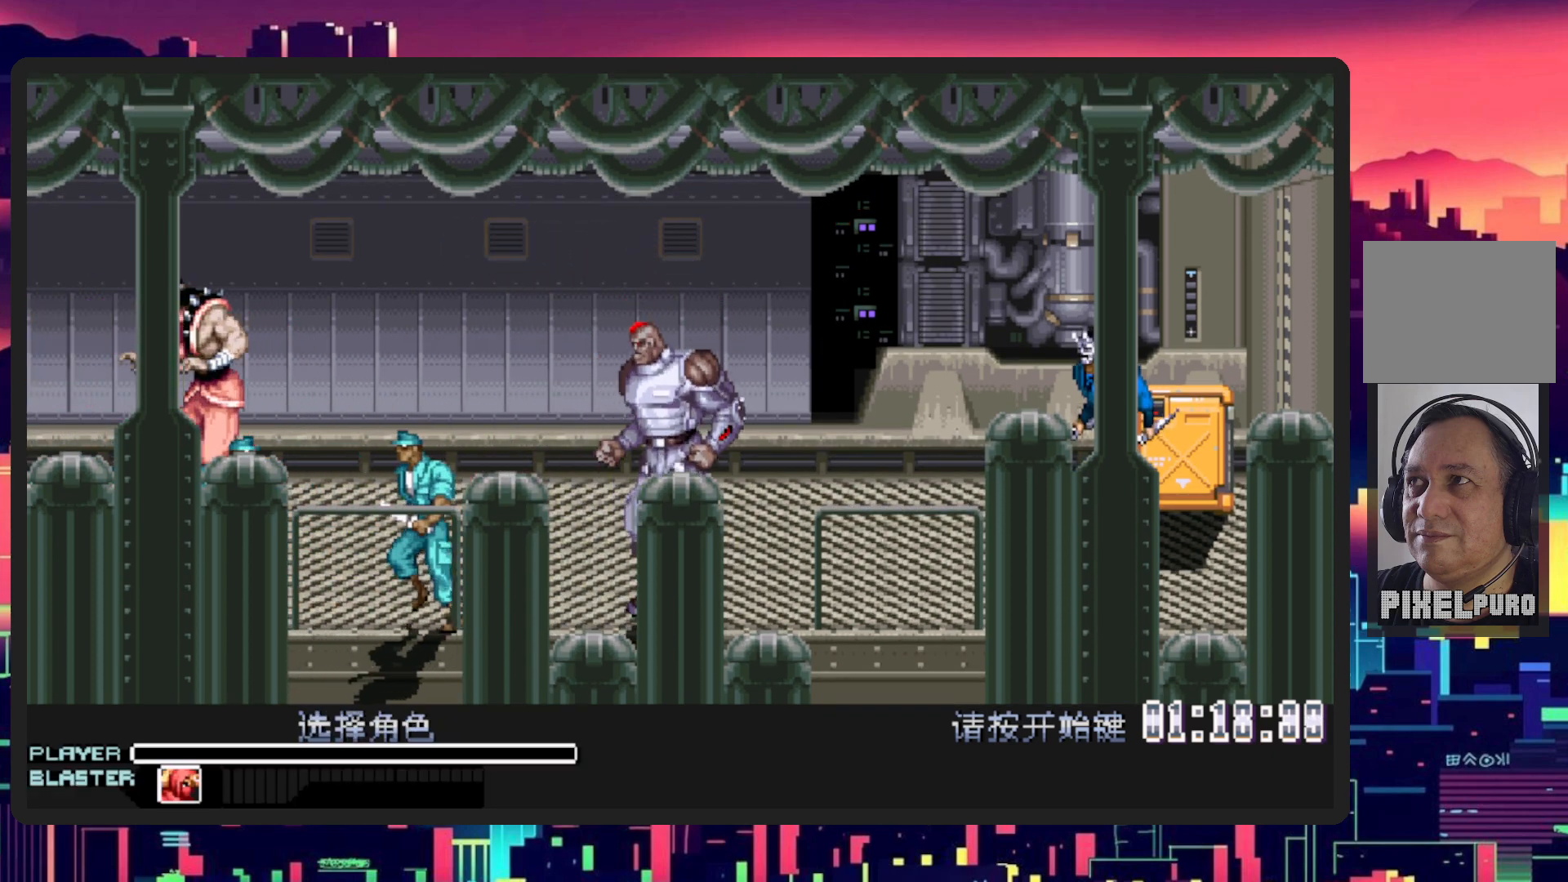
{"buttons": [], "events": [[50, "START", "up"]]}
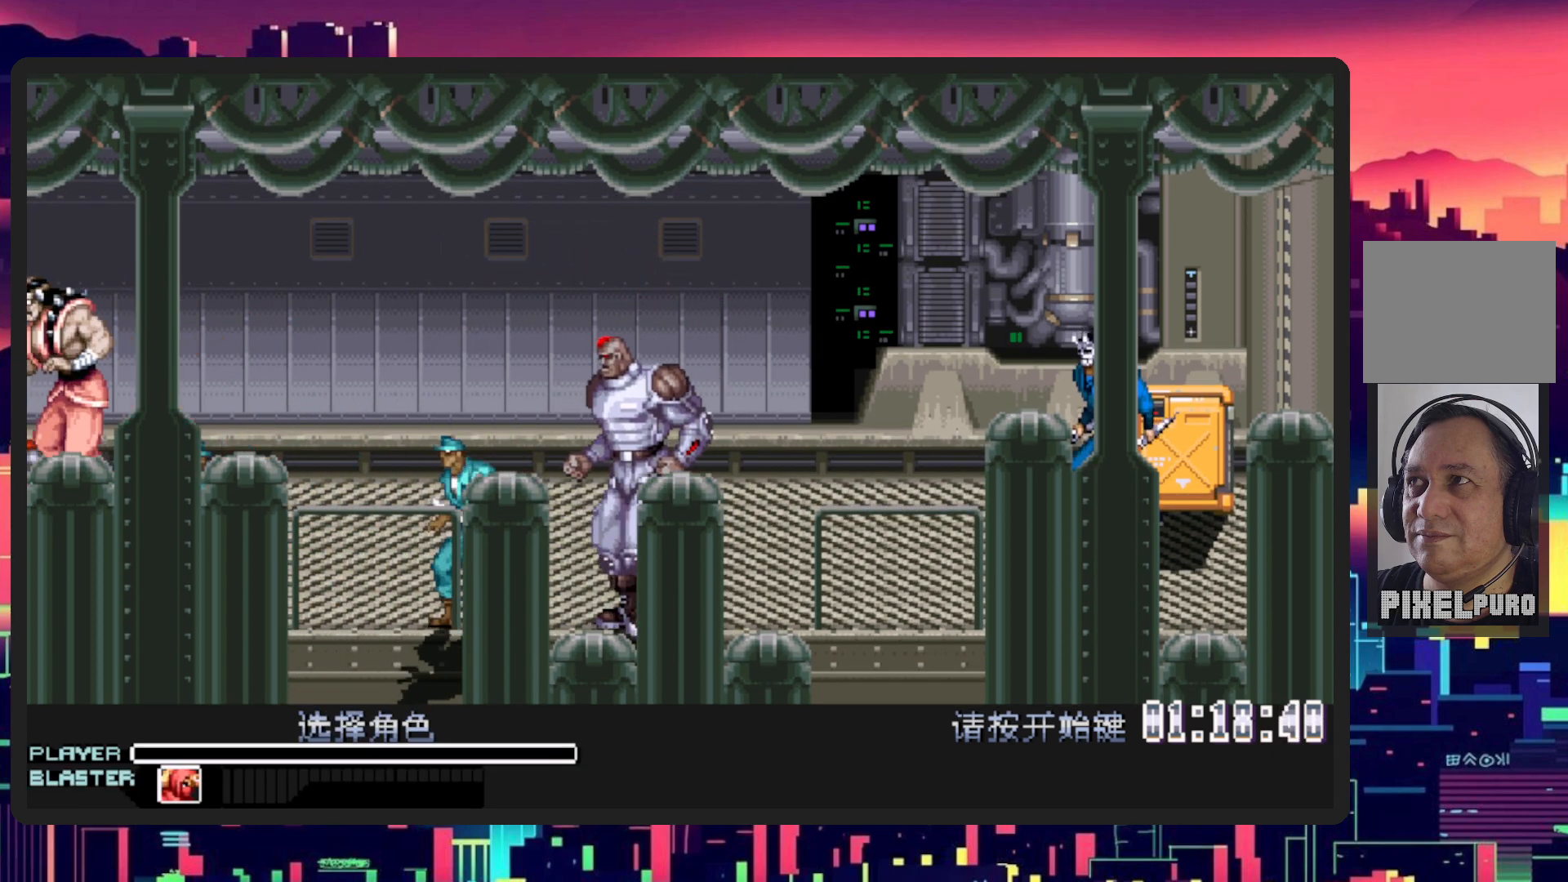
{"buttons": [], "events": [[100, "DPAD_RIGHT", "down"], [234, "DPAD_RIGHT", "up"]]}
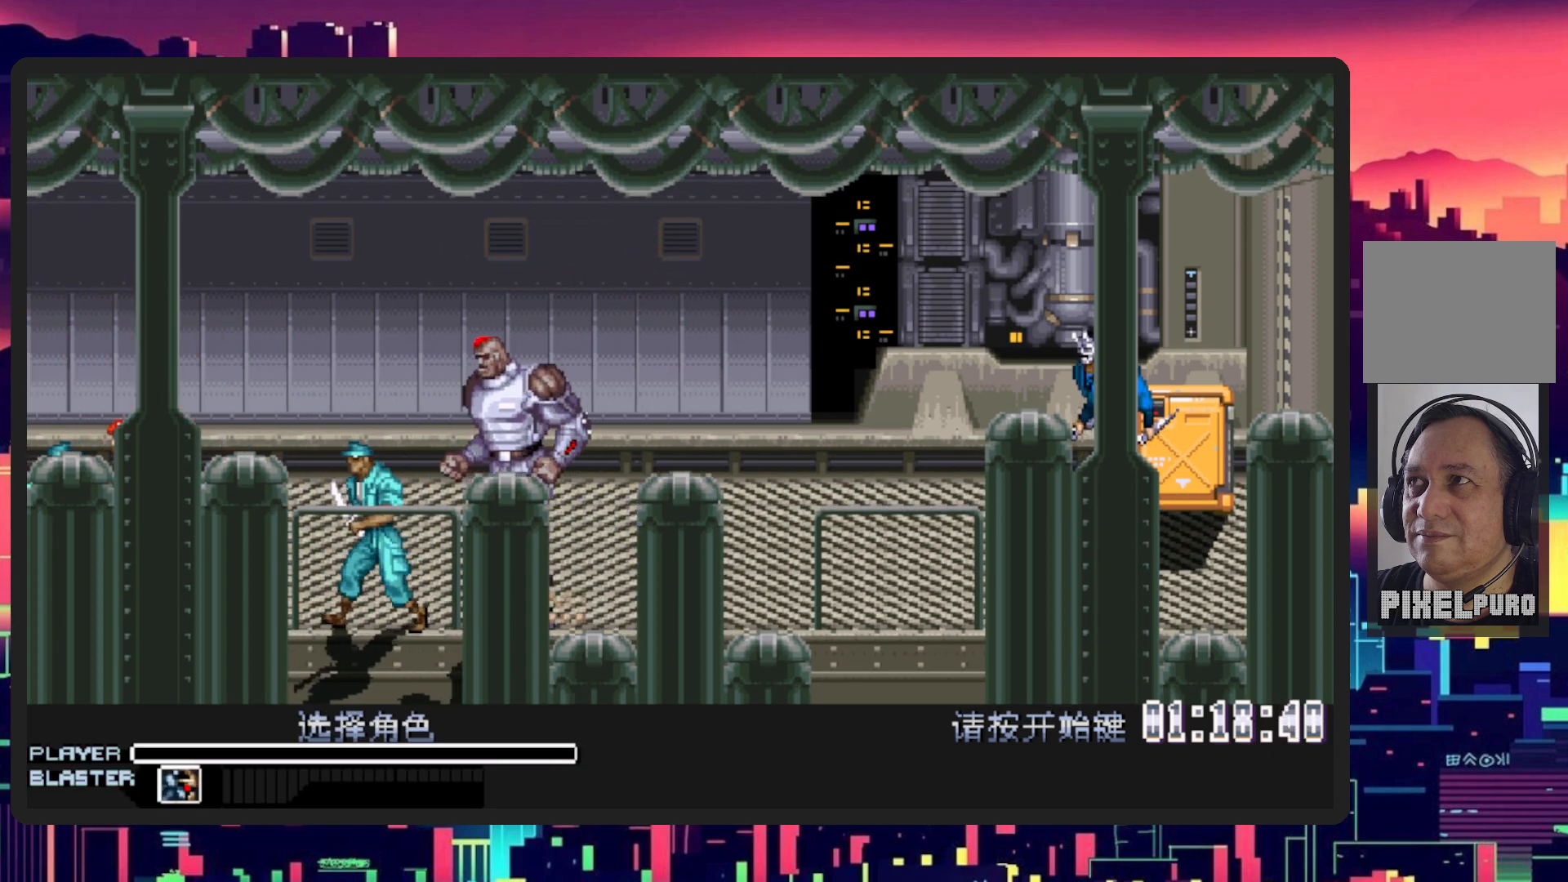
{"buttons": [], "events": [[83, "DPAD_RIGHT", "down"], [233, "DPAD_RIGHT", "up"]]}
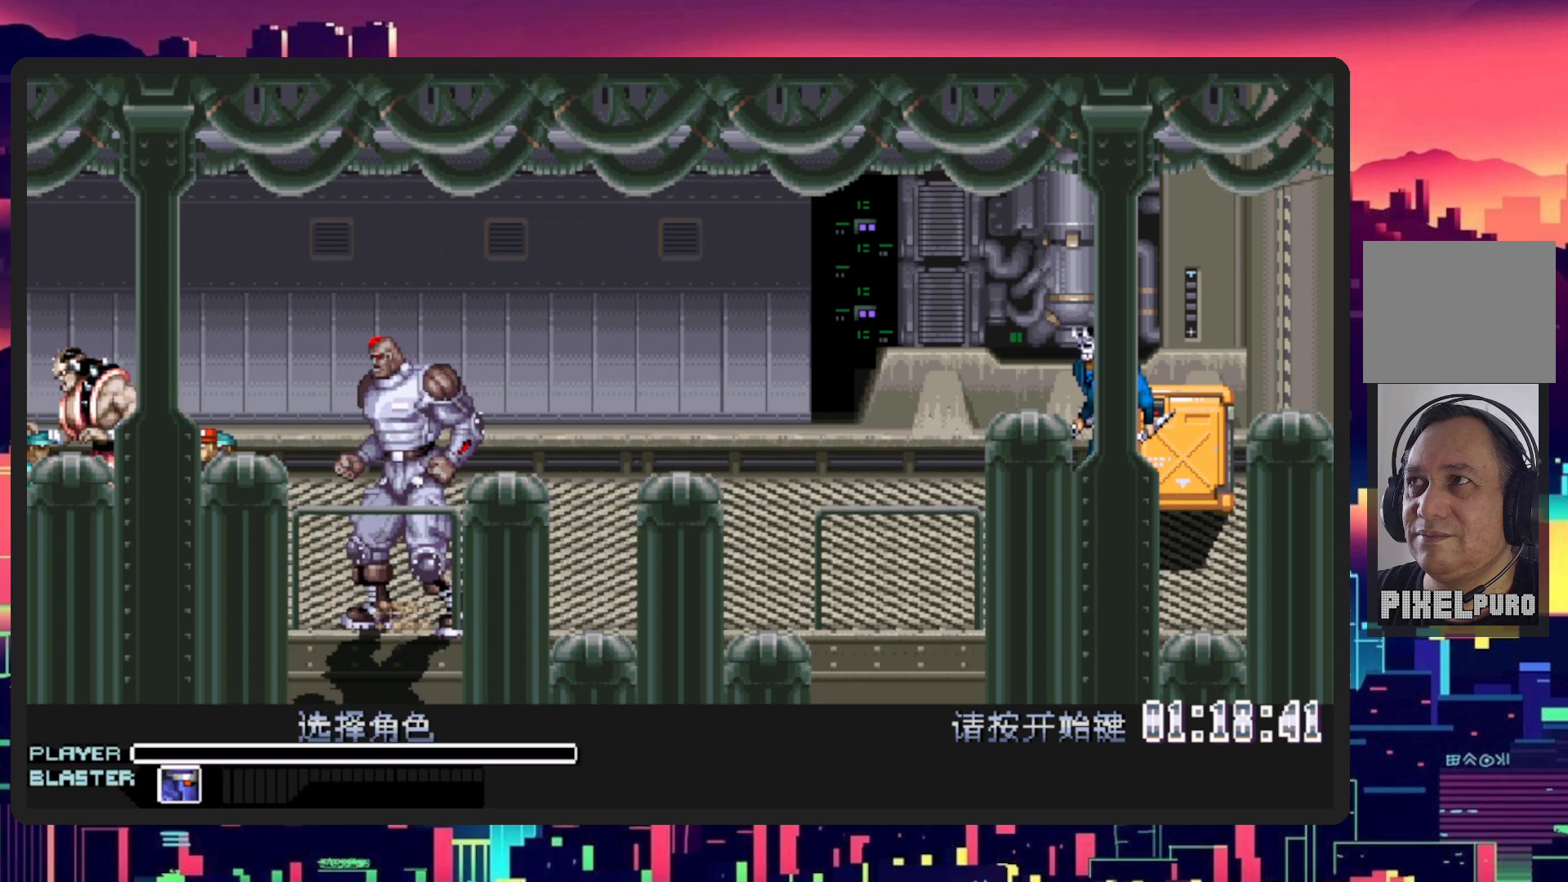
{"buttons": [], "events": [[267, "Y", "down"], [401, "Y", "up"]]}
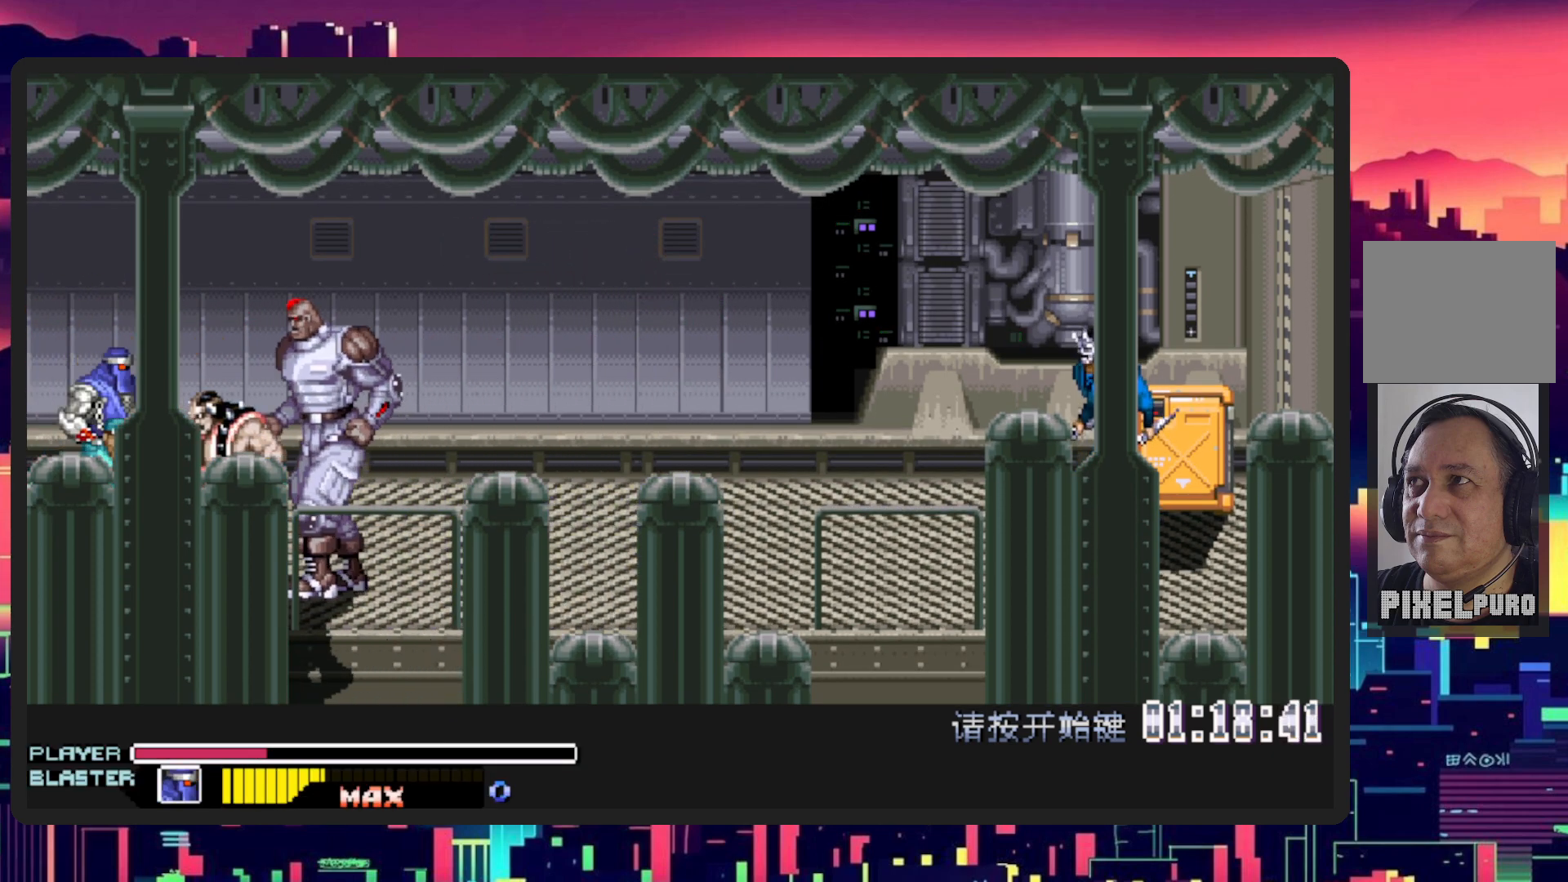
{"buttons": ["DPAD_RIGHT"], "events": [[367, "DPAD_RIGHT", "down"]]}
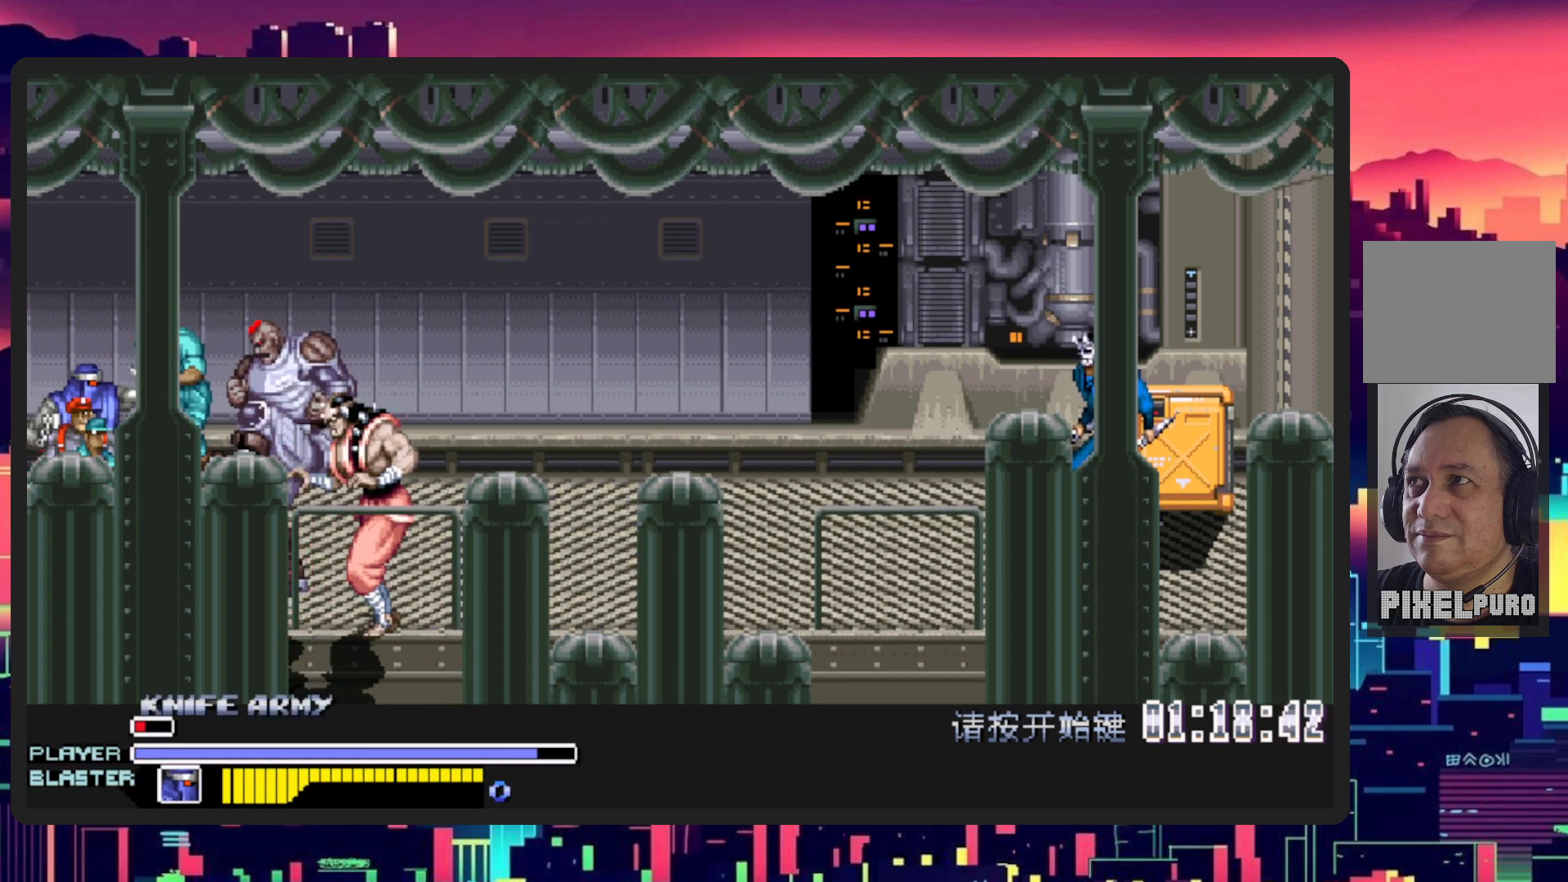
{"buttons": ["Y", "DPAD_RIGHT"], "events": [[67, "DPAD_DOWN", "down"], [200, "DPAD_DOWN", "up"], [251, "Y", "down"], [417, "Y", "up"], [484, "Y", "down"]]}
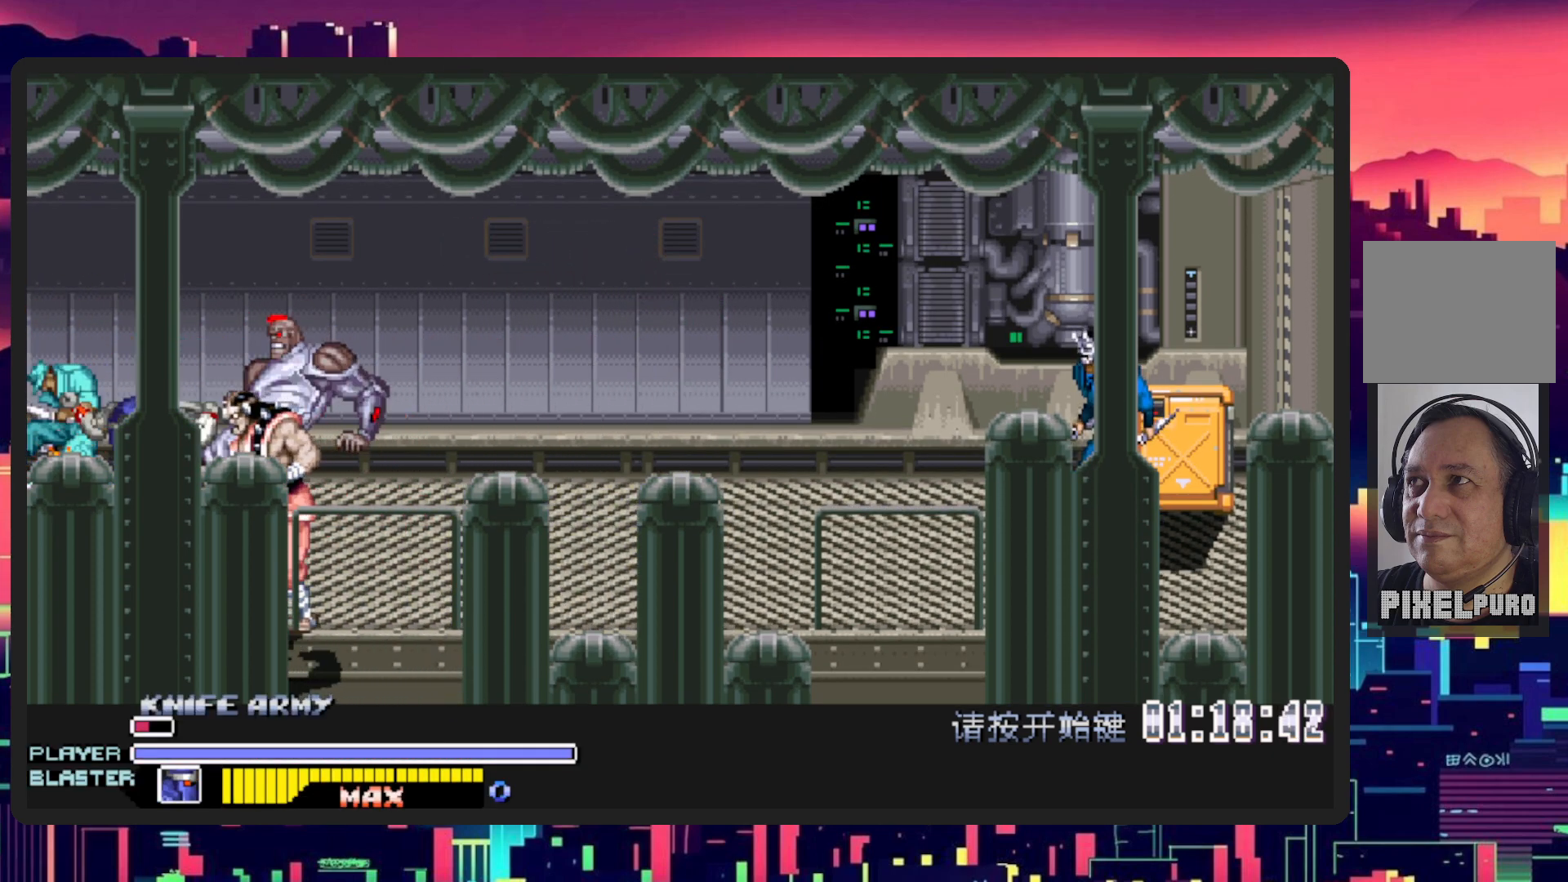
{"buttons": ["DPAD_RIGHT"], "events": [[133, "Y", "up"], [250, "Y", "down"], [400, "Y", "up"]]}
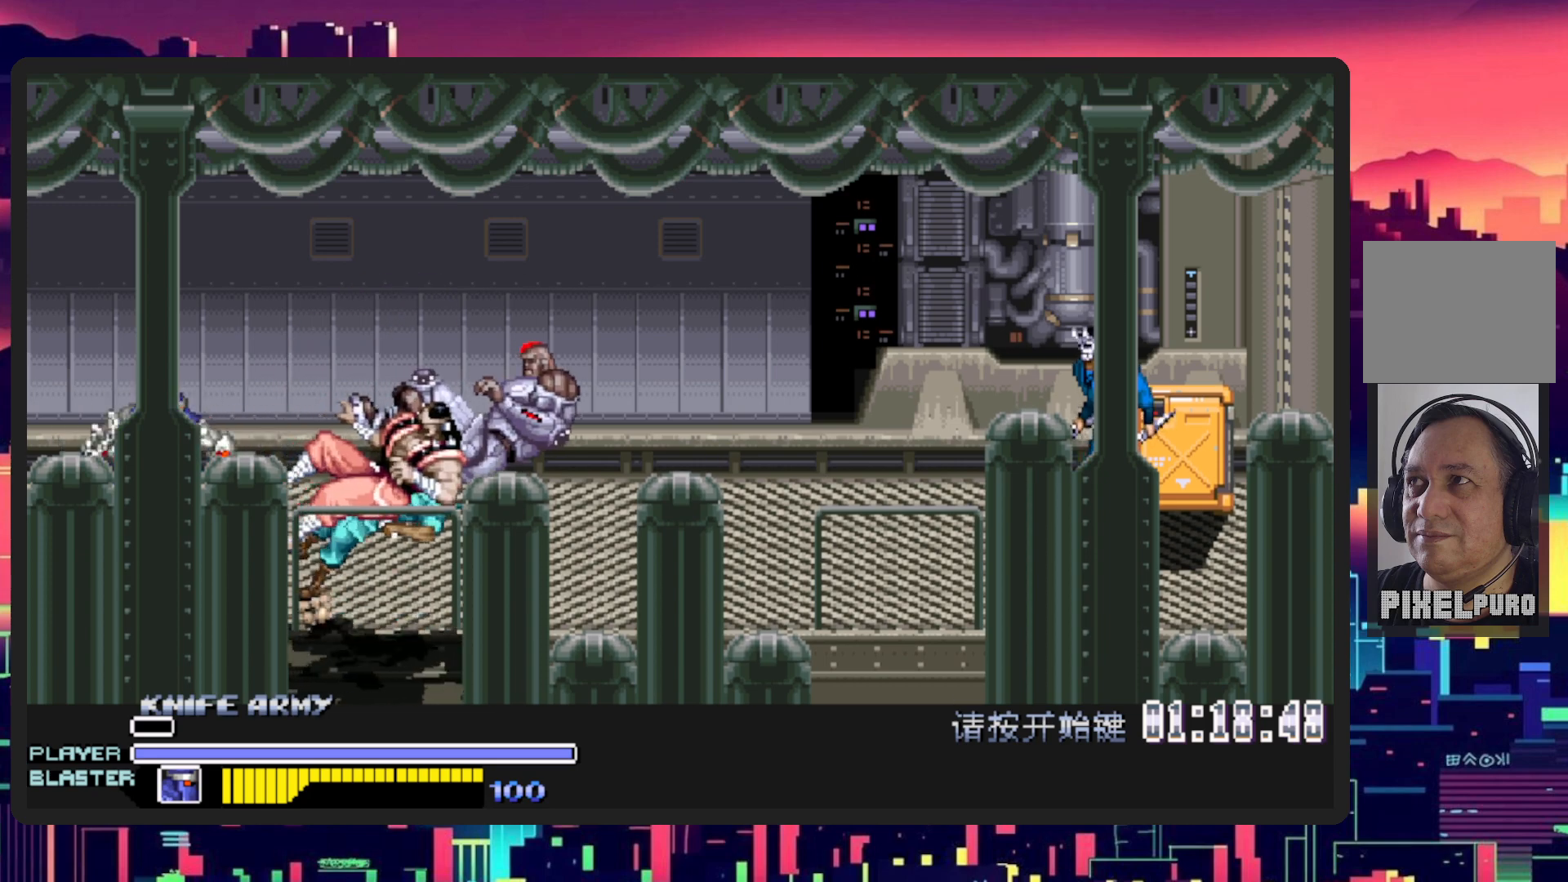
{"buttons": ["DPAD_RIGHT"], "events": []}
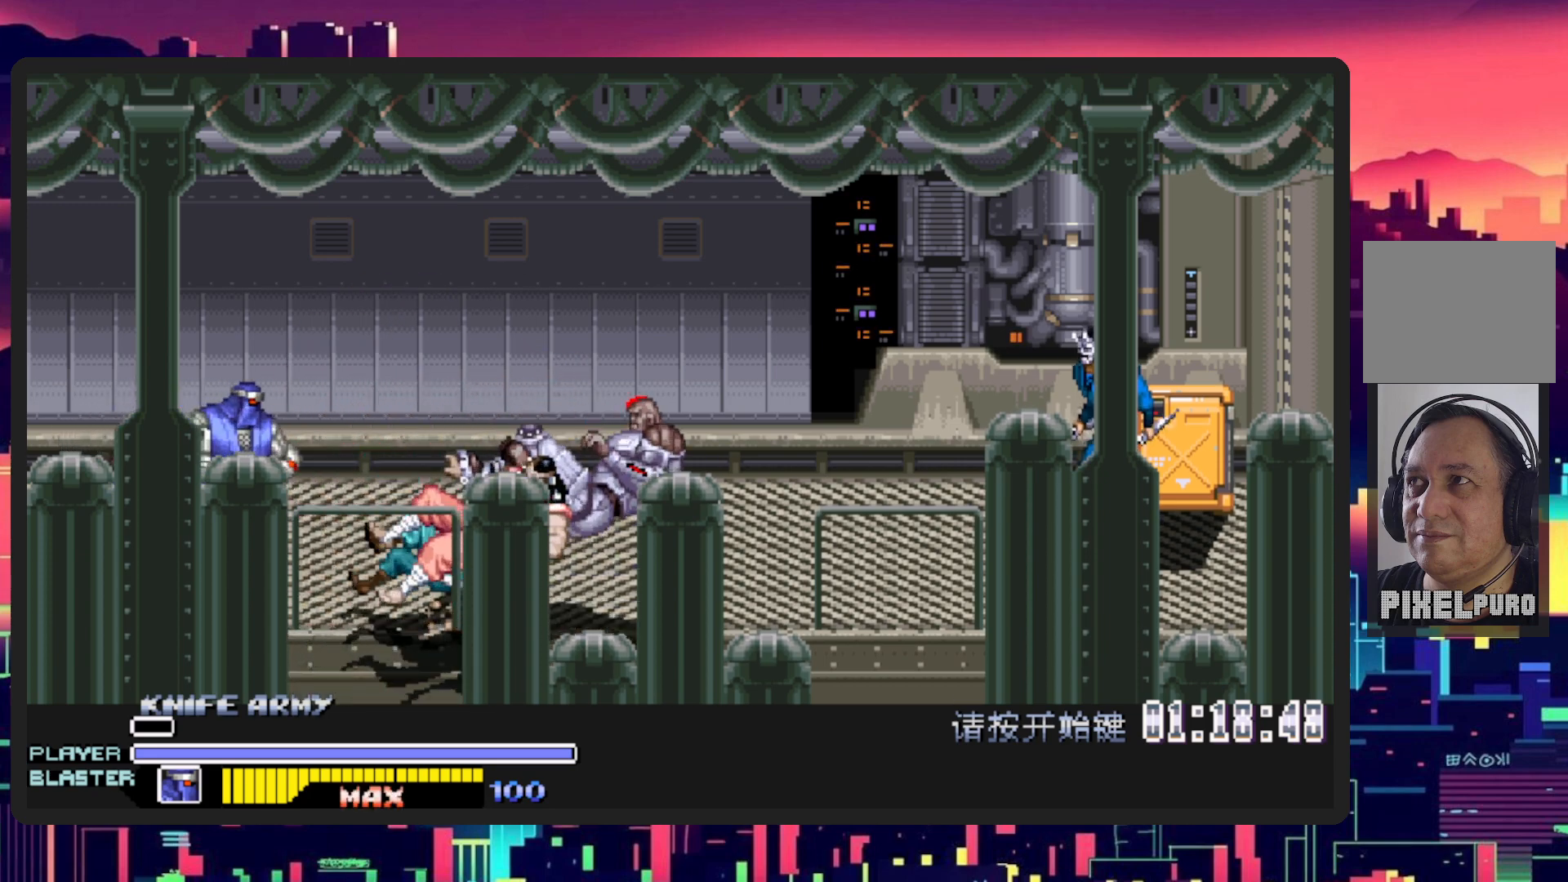
{"buttons": ["DPAD_RIGHT"], "events": [[50, "DPAD_UP", "down"], [67, "DPAD_RIGHT", "up"], [100, "DPAD_LEFT", "down"], [250, "DPAD_UP", "up"], [317, "DPAD_DOWN", "down"], [383, "DPAD_LEFT", "up"], [383, "DPAD_RIGHT", "down"], [417, "DPAD_DOWN", "up"]]}
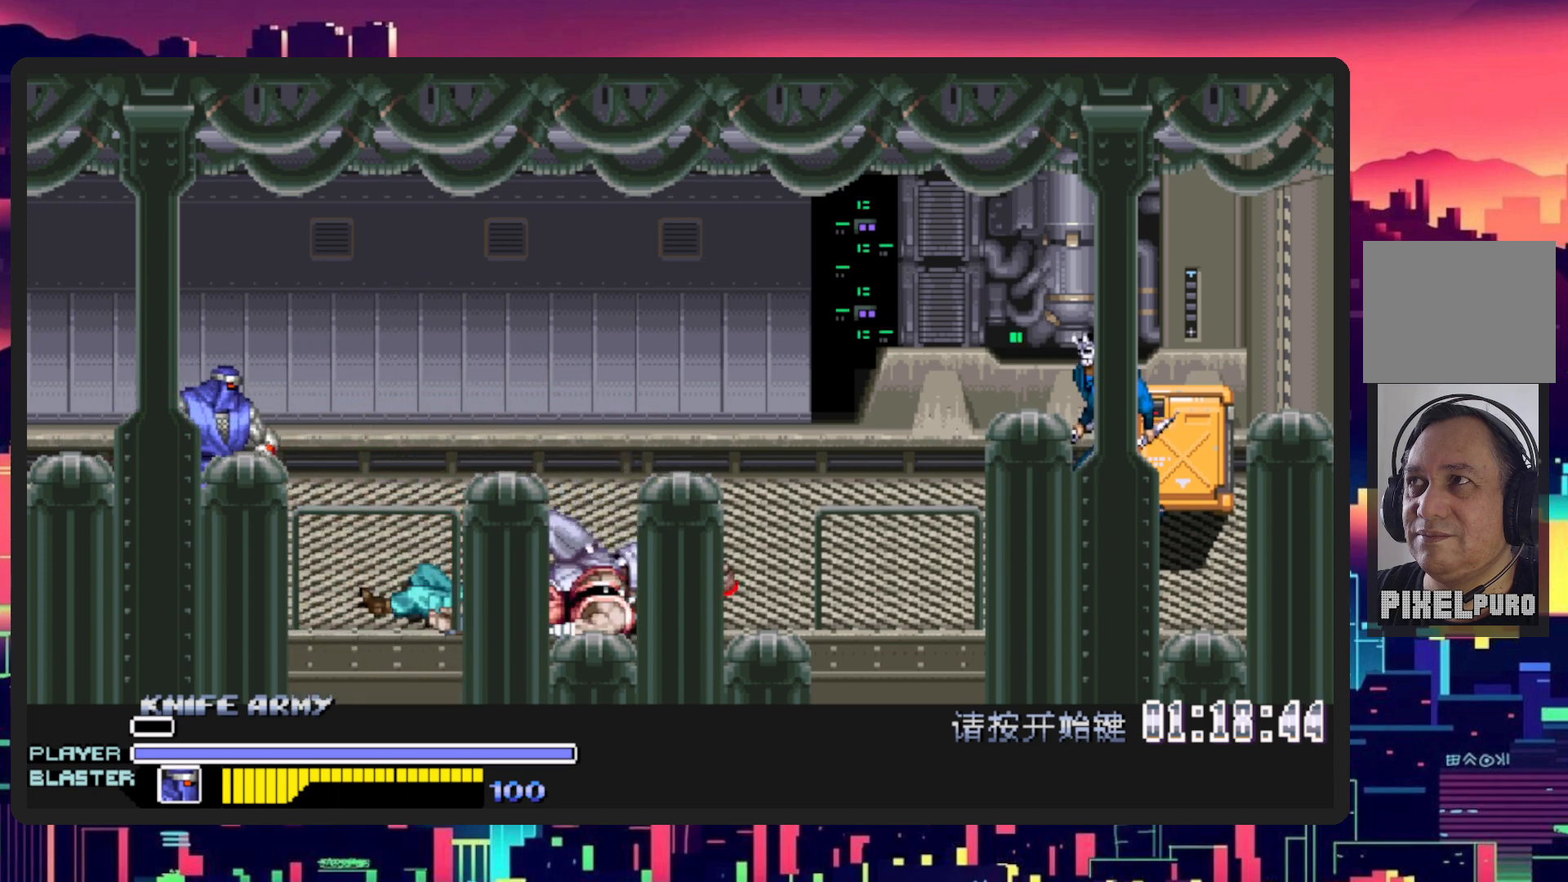
{"buttons": [], "events": [[100, "DPAD_RIGHT", "up"]]}
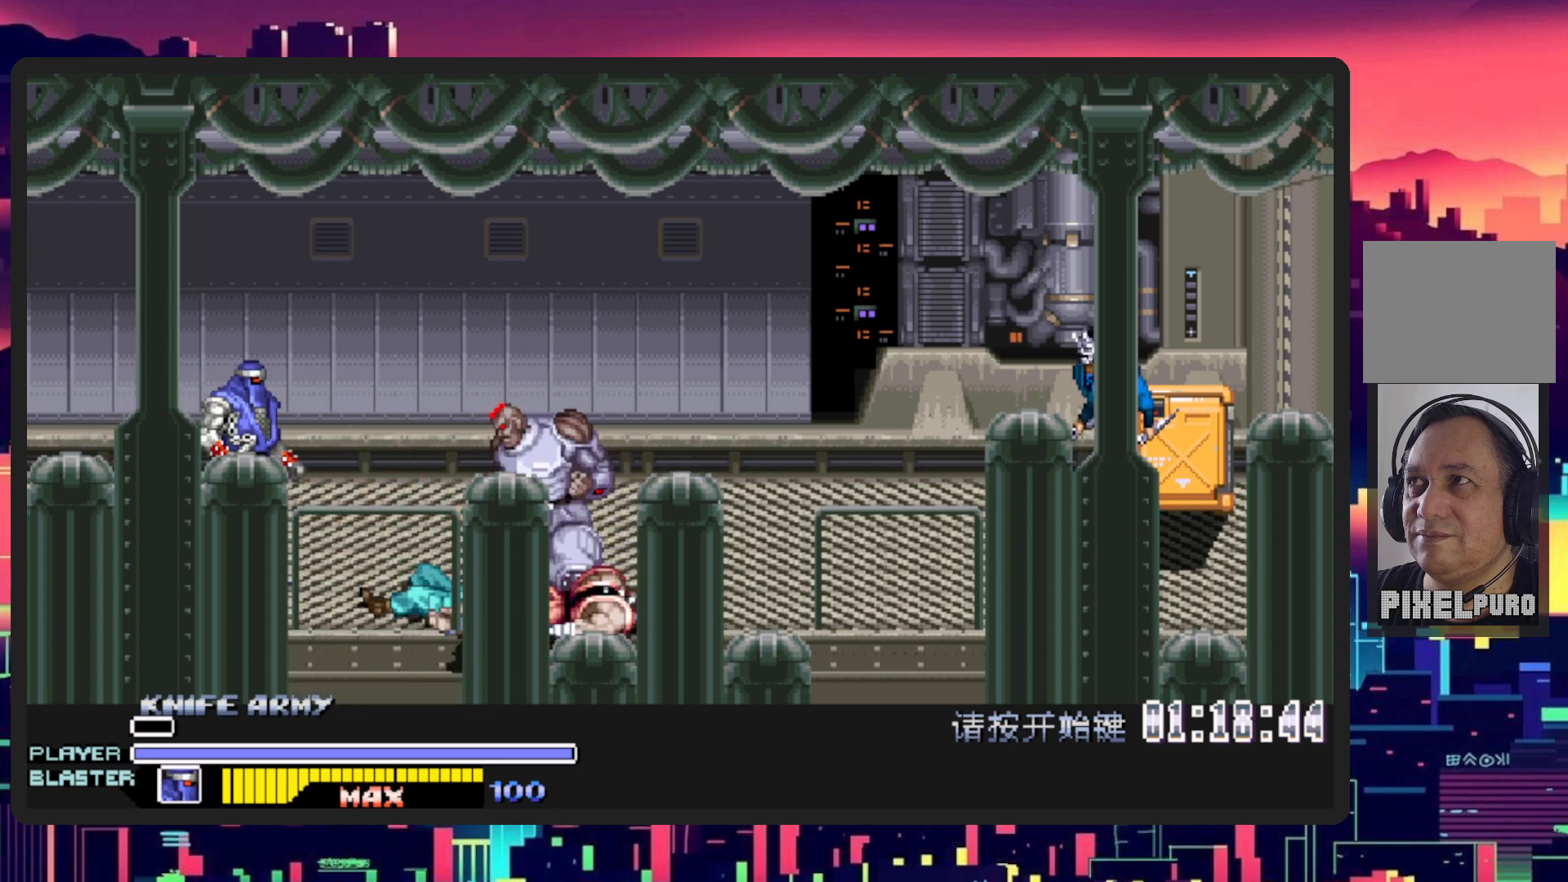
{"buttons": [], "events": [[33, "L1", "down"], [283, "L1", "up"]]}
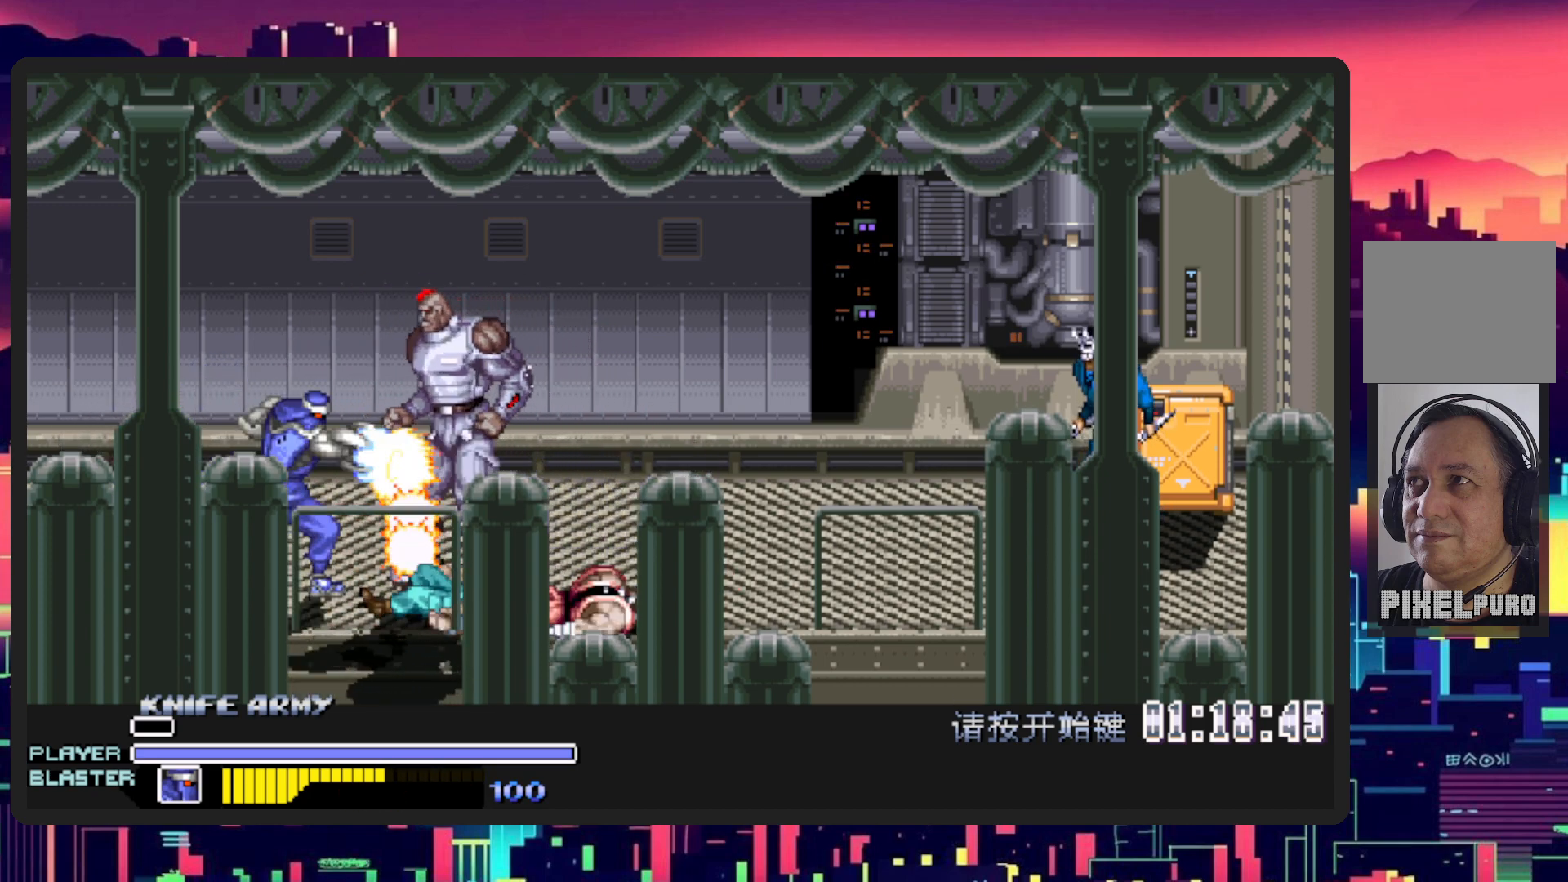
{"buttons": ["DPAD_RIGHT"], "events": [[501, "DPAD_RIGHT", "down"]]}
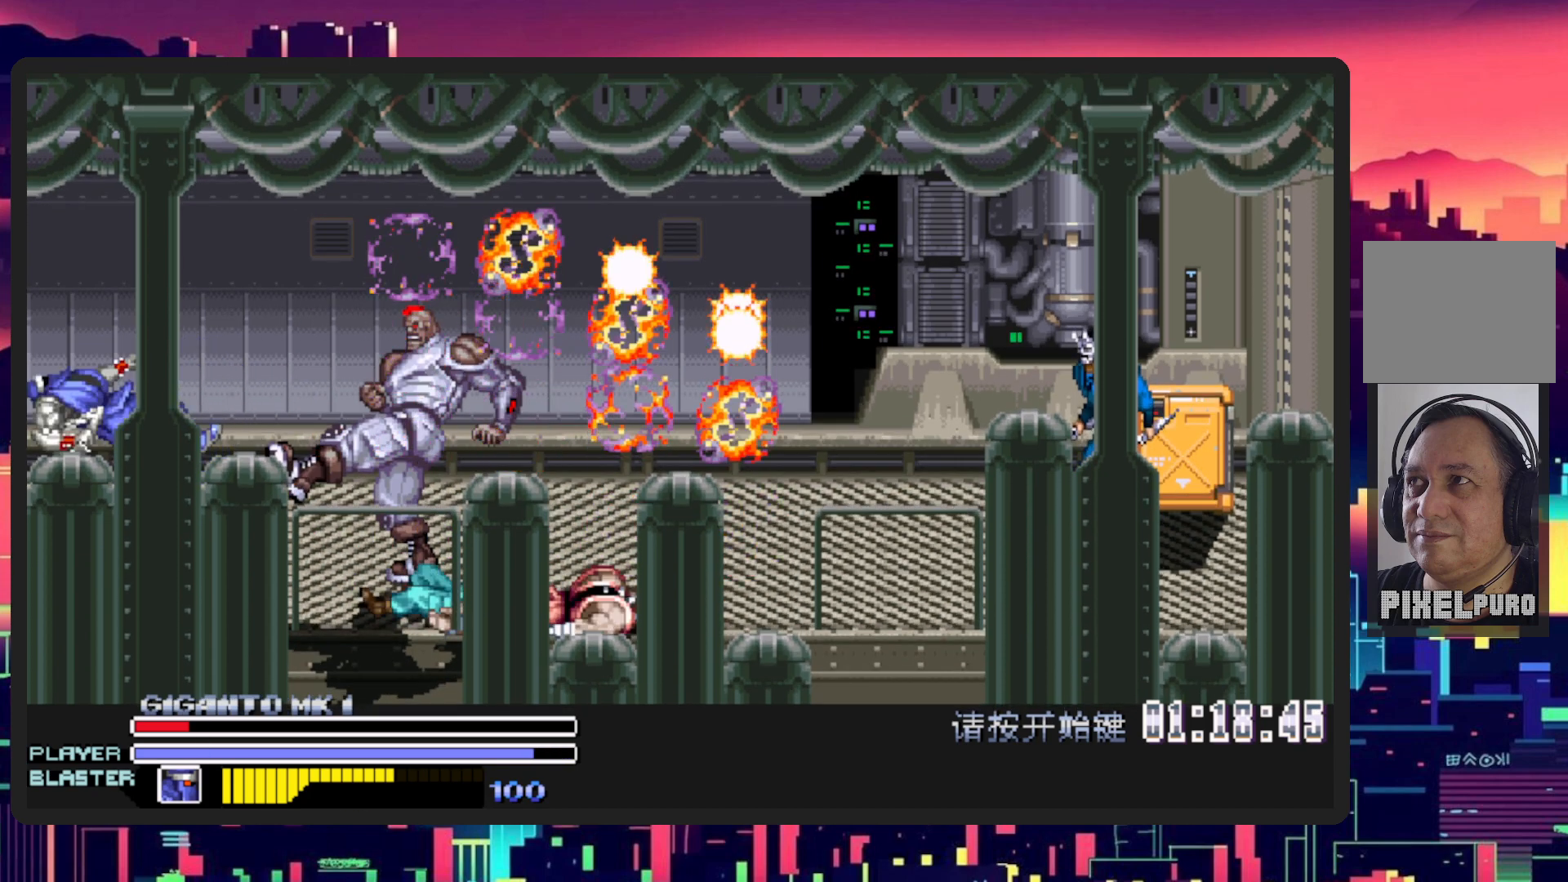
{"buttons": [], "events": [[167, "DPAD_RIGHT", "up"]]}
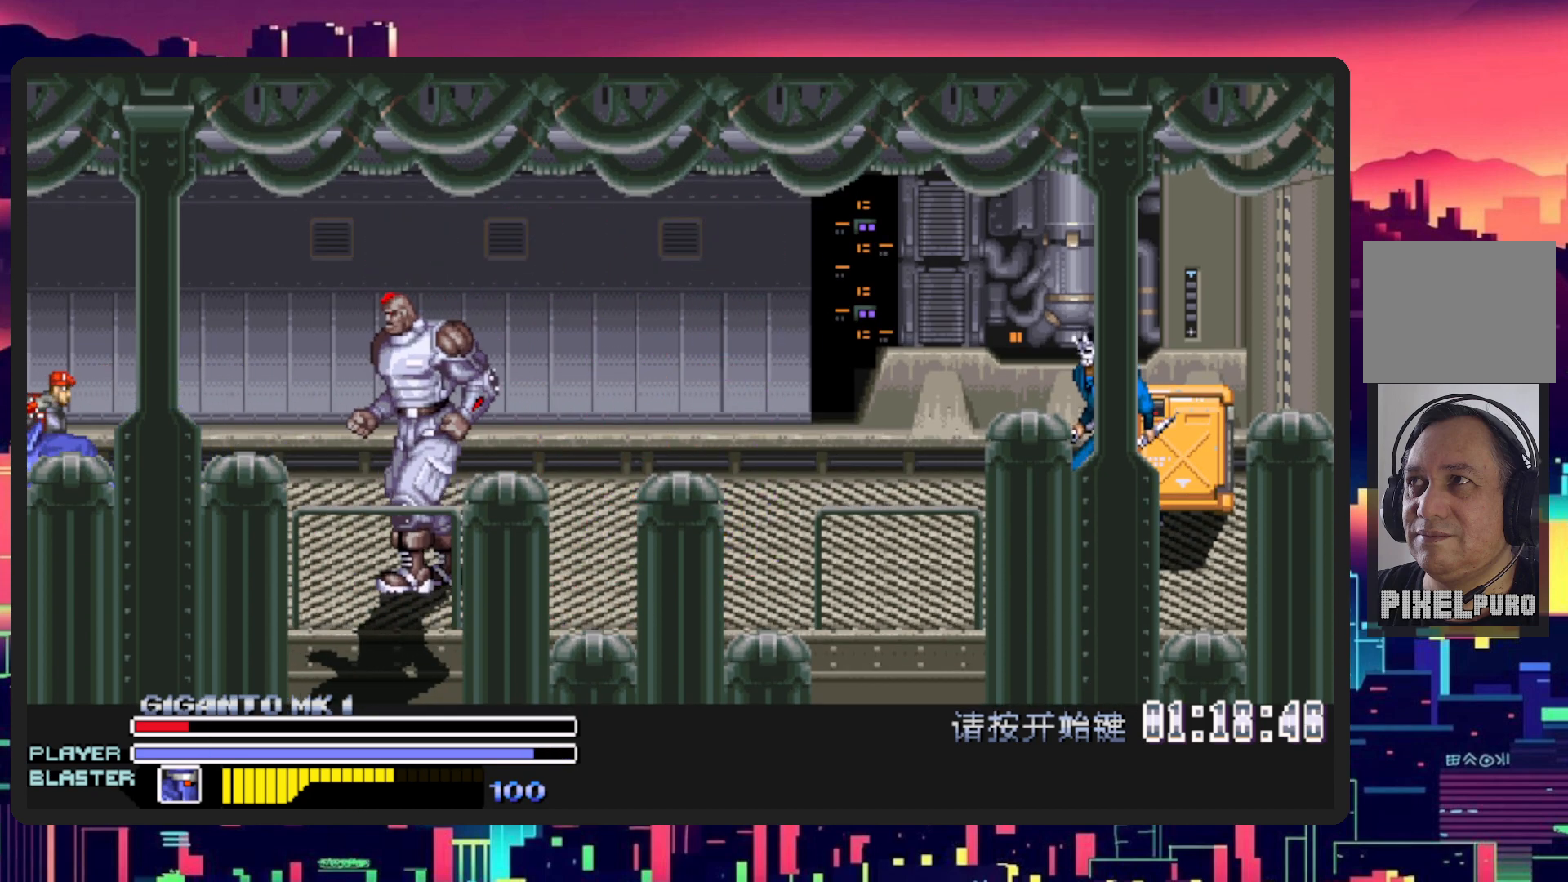
{"buttons": ["DPAD_RIGHT"], "events": [[167, "DPAD_RIGHT", "down"]]}
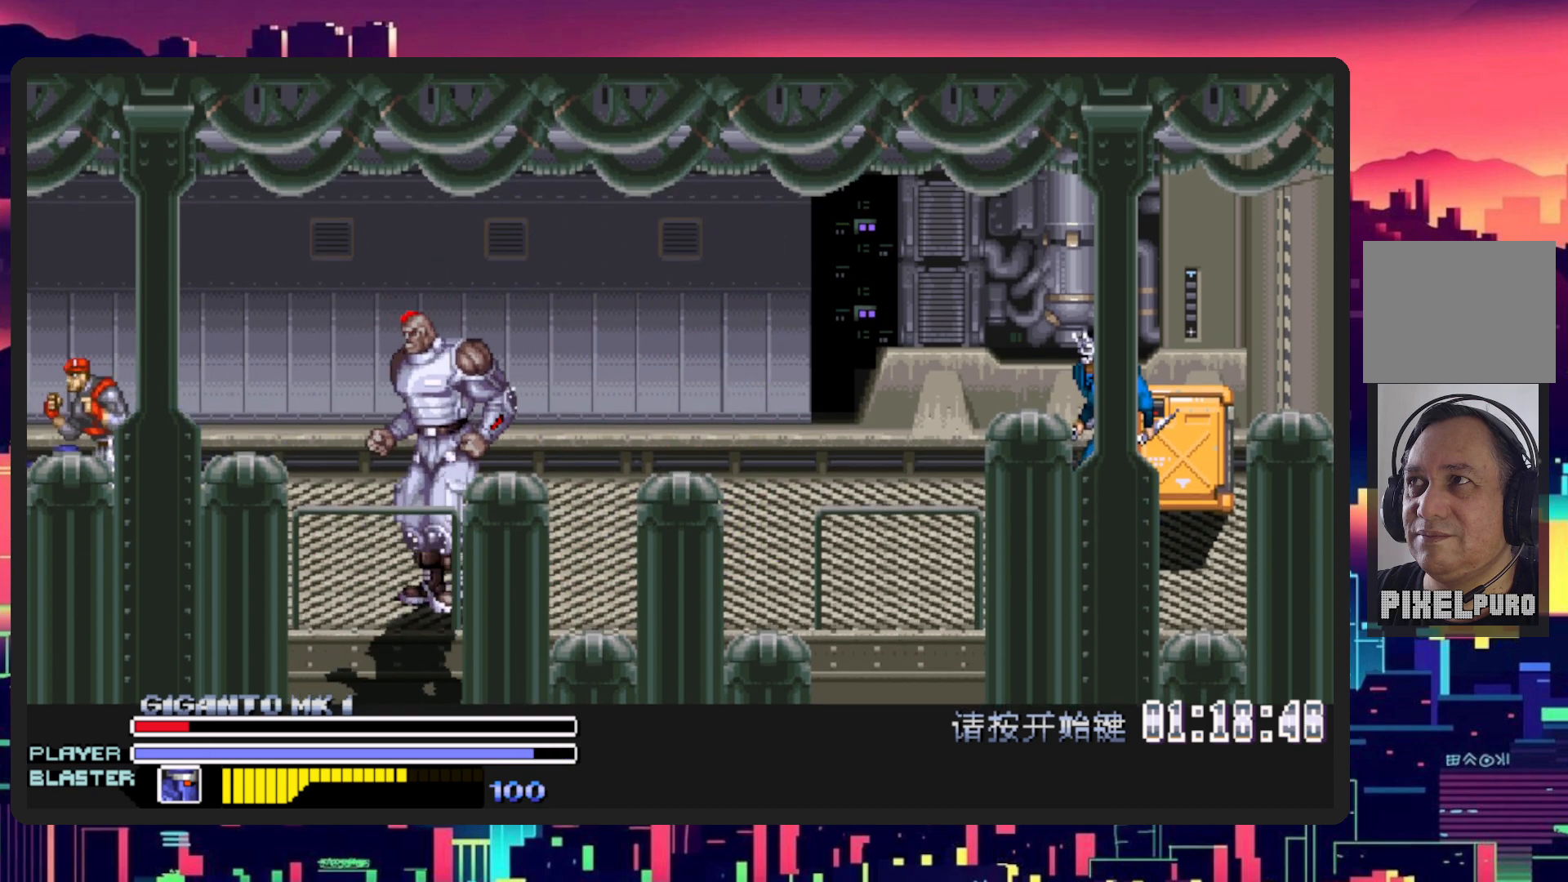
{"buttons": ["L1", "DPAD_DOWN", "DPAD_RIGHT"], "events": [[67, "L1", "down"], [300, "DPAD_RIGHT", "up"], [300, "L1", "up"], [367, "DPAD_RIGHT", "down"], [434, "L1", "down"], [450, "DPAD_DOWN", "down"]]}
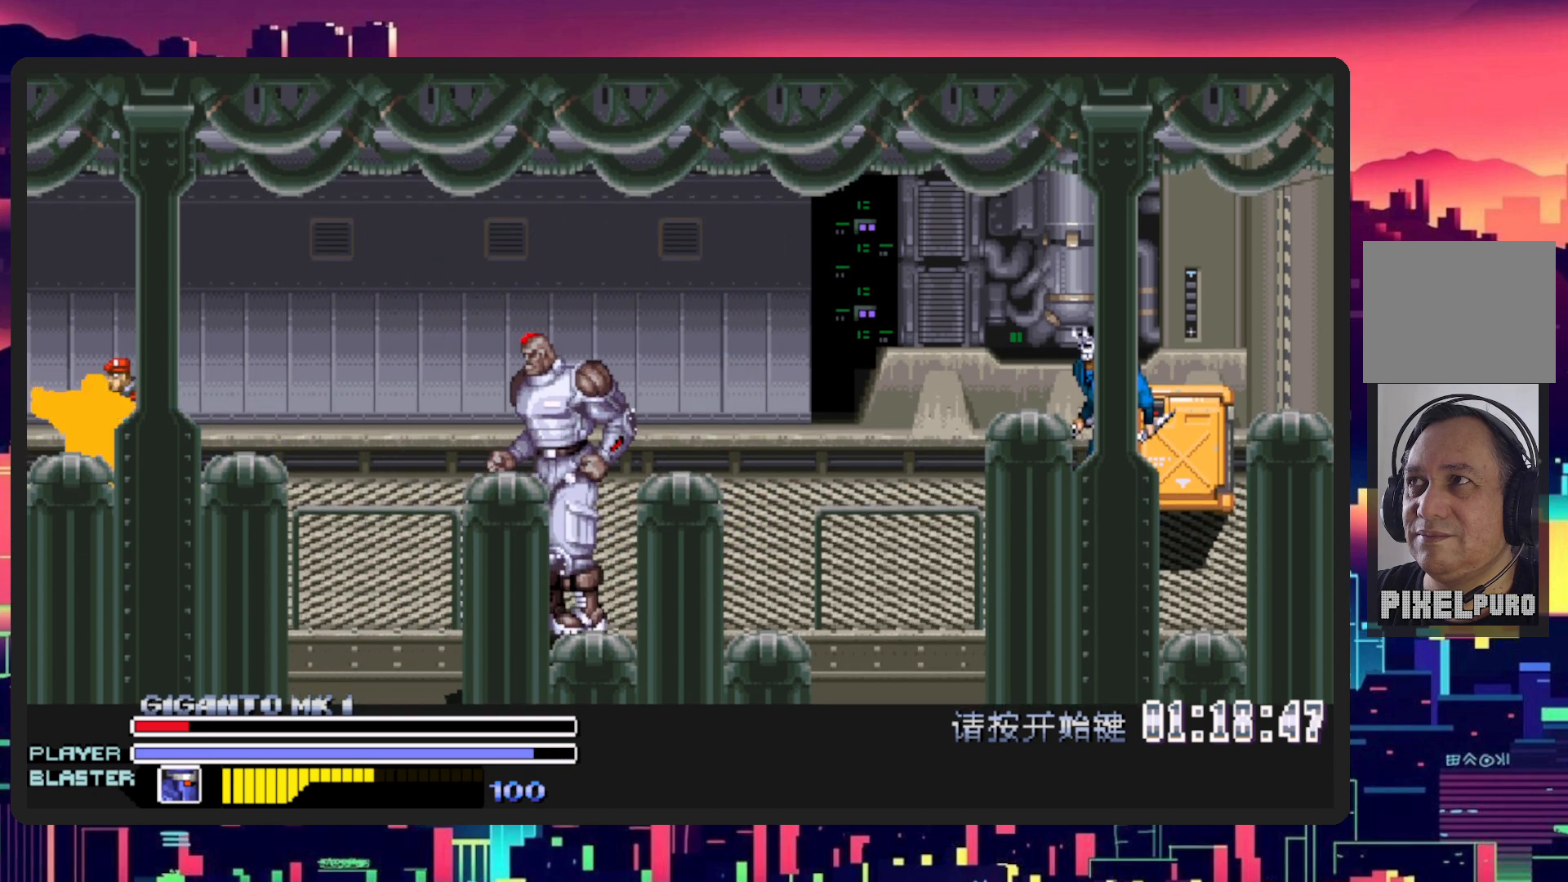
{"buttons": ["L1", "DPAD_RIGHT"], "events": [[67, "DPAD_DOWN", "up"], [217, "L1", "up"], [317, "L1", "down"], [351, "DPAD_DOWN", "down"], [484, "DPAD_DOWN", "up"]]}
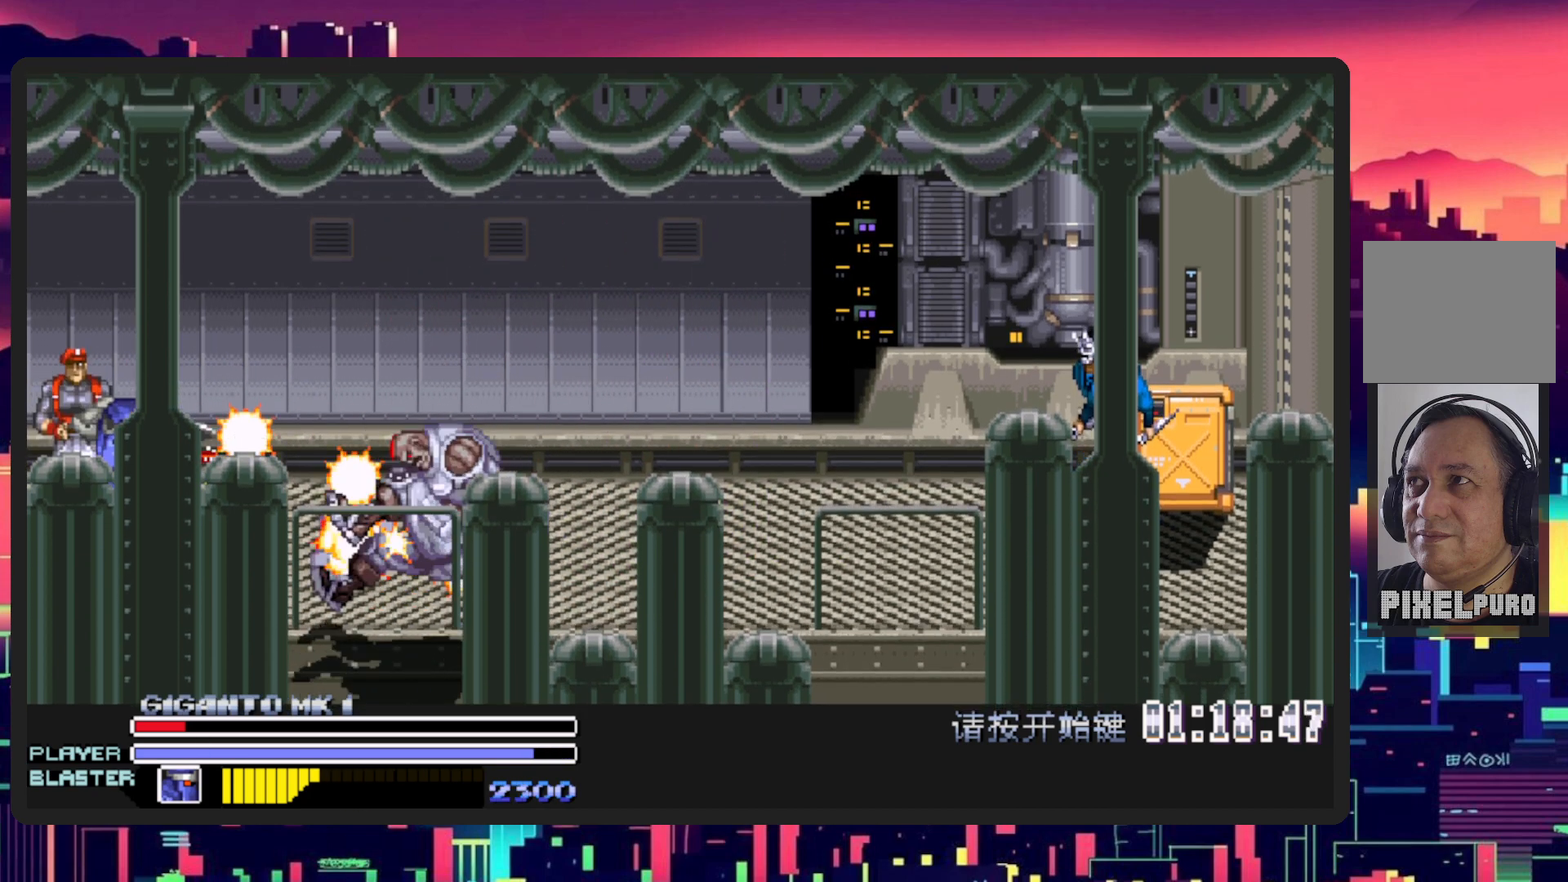
{"buttons": ["DPAD_RIGHT"], "events": [[50, "L1", "up"]]}
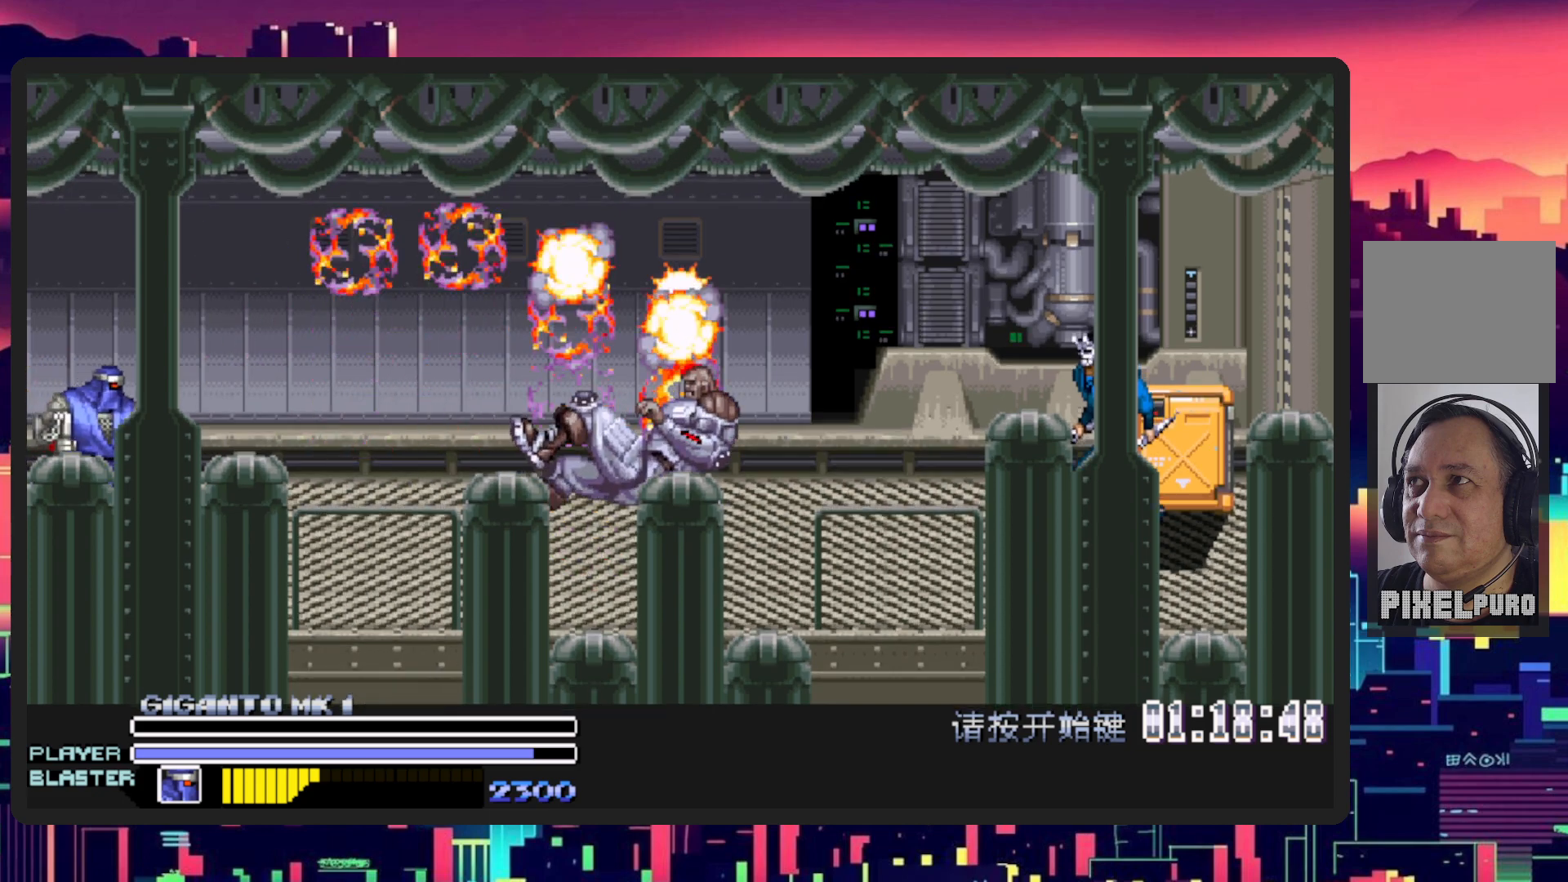
{"buttons": ["DPAD_RIGHT"], "events": []}
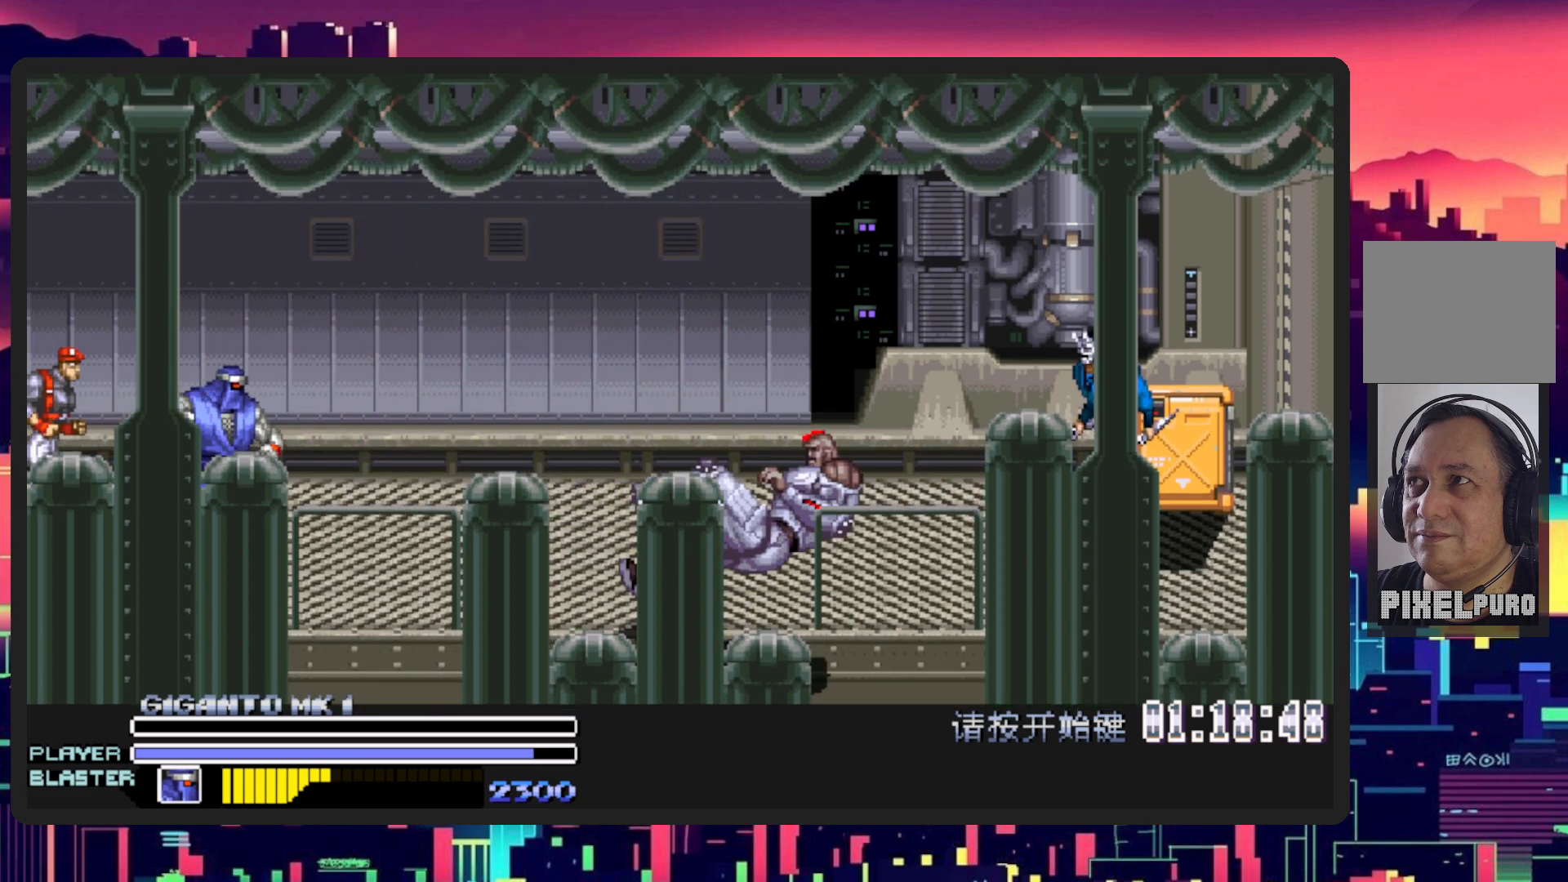
{"buttons": ["DPAD_LEFT"], "events": [[250, "DPAD_UP", "down"], [267, "DPAD_RIGHT", "up"], [283, "DPAD_LEFT", "down"], [367, "DPAD_UP", "up"]]}
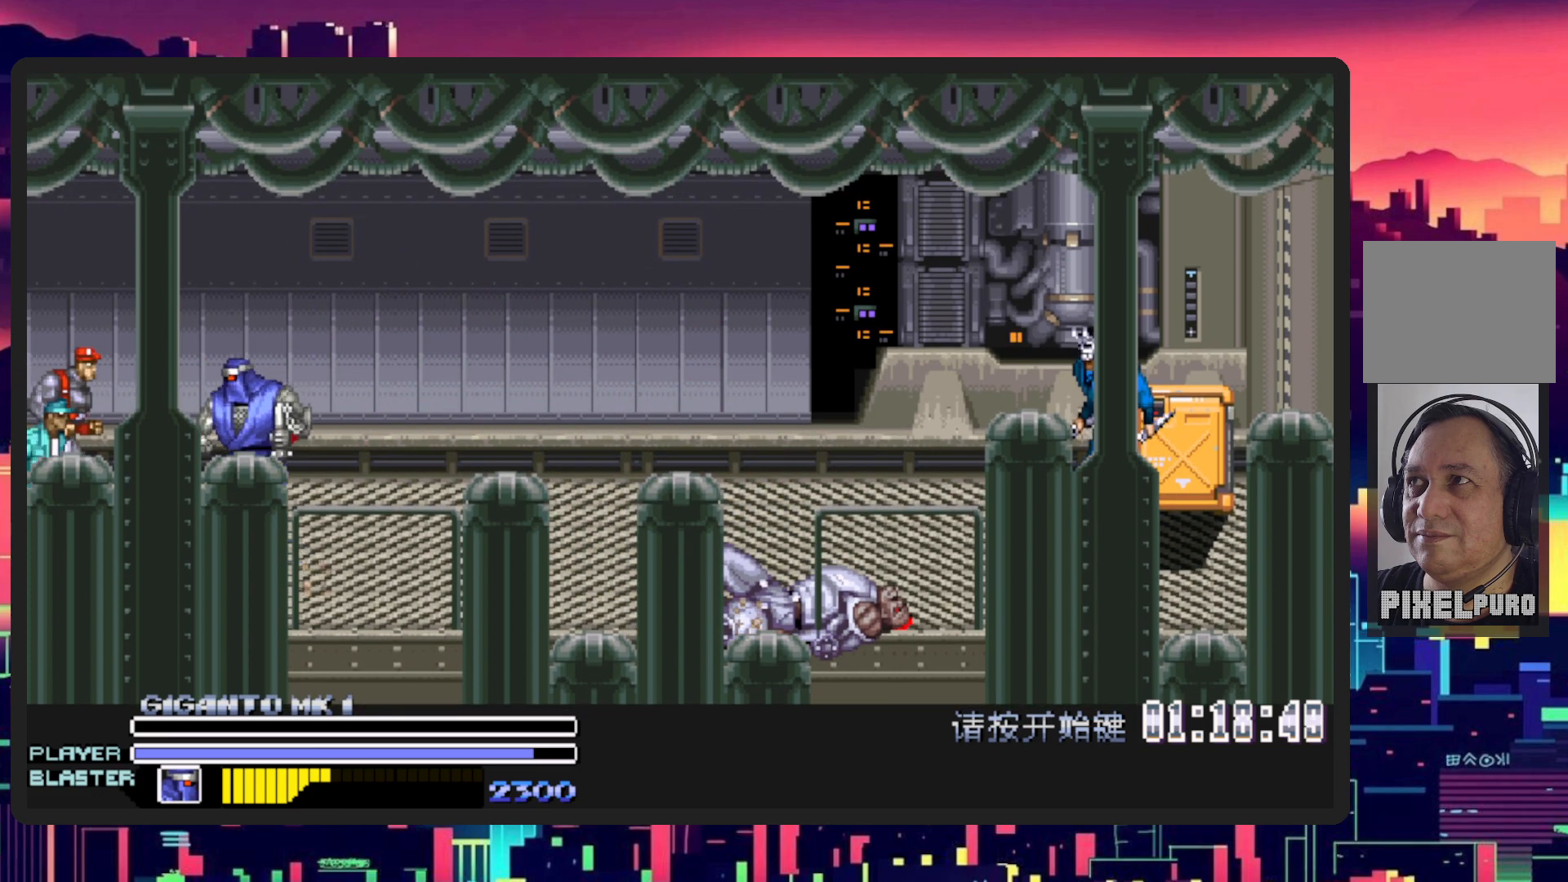
{"buttons": ["DPAD_UP", "DPAD_LEFT"], "events": [[84, "Y", "down"], [200, "DPAD_UP", "down"], [251, "Y", "up"]]}
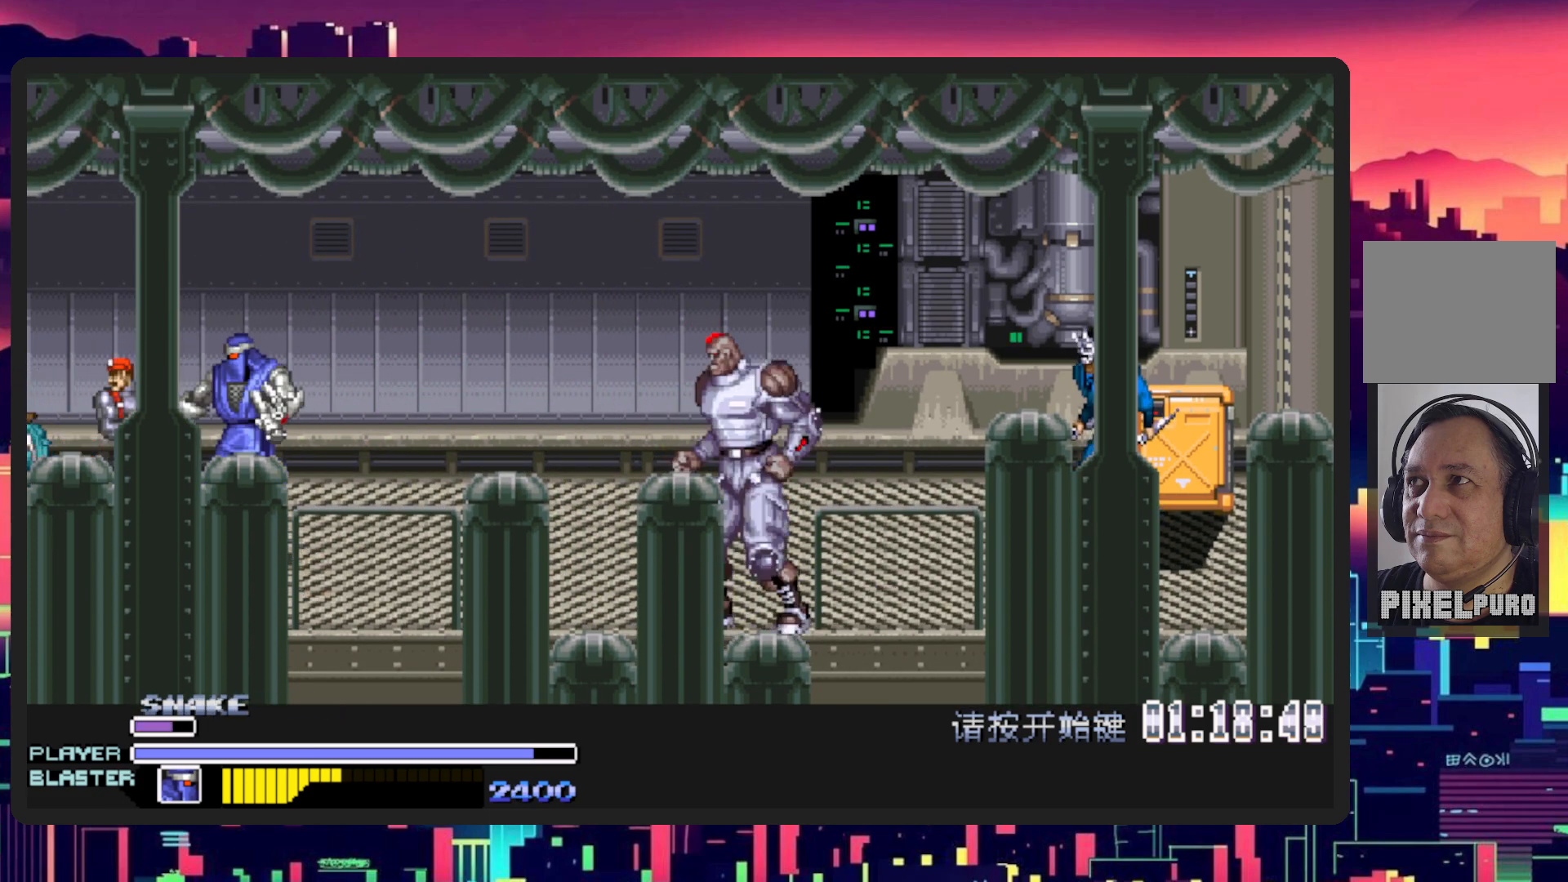
{"buttons": ["Y"], "events": [[117, "Y", "down"], [183, "DPAD_LEFT", "up"], [183, "DPAD_UP", "up"], [283, "Y", "up"], [400, "Y", "down"]]}
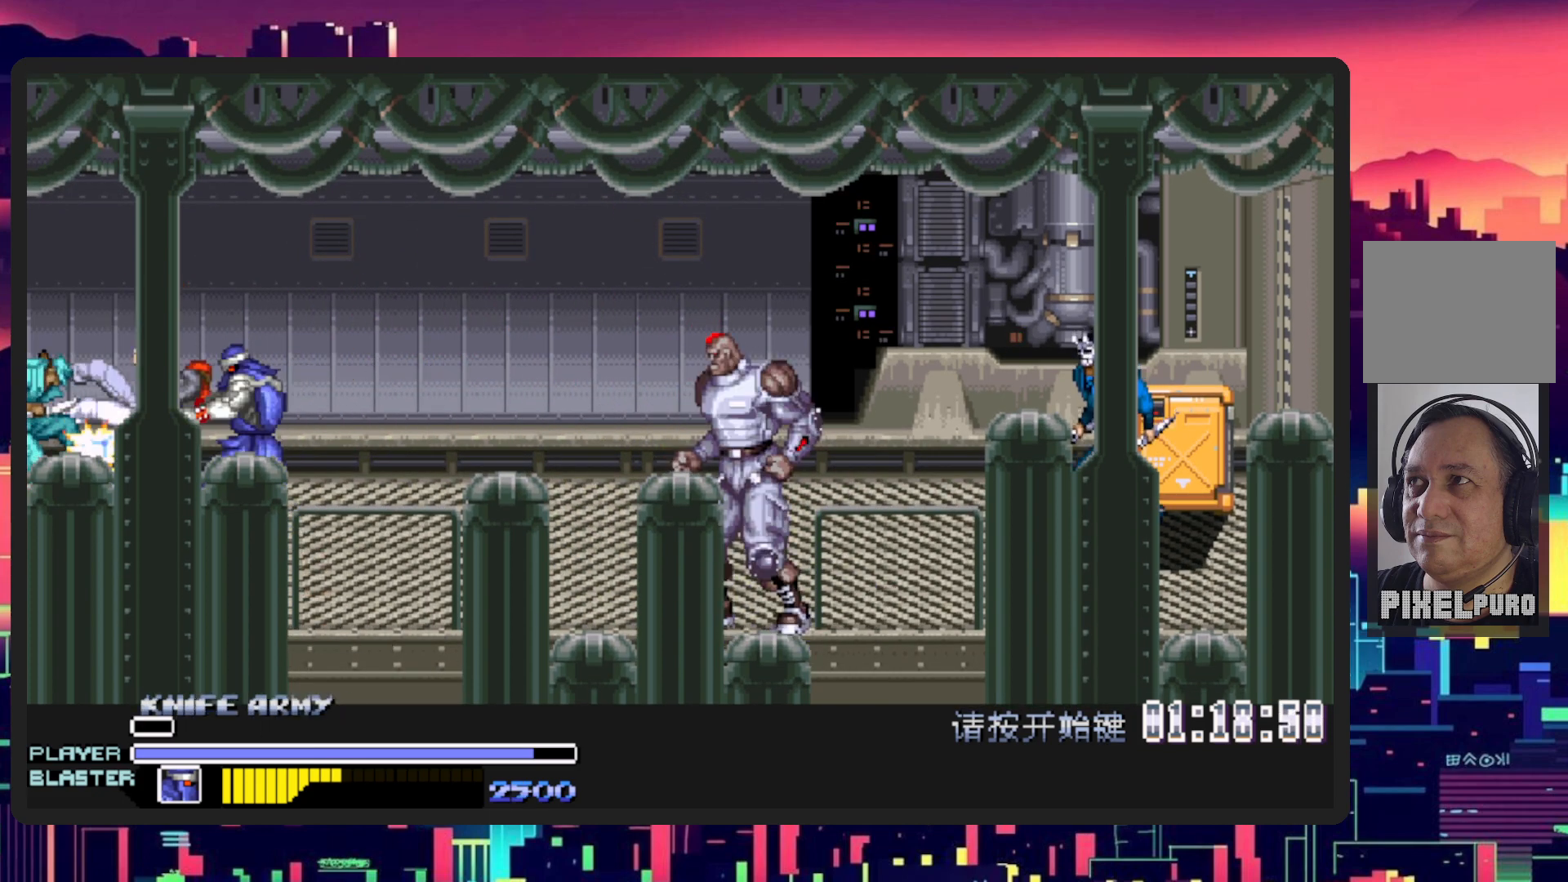
{"buttons": ["DPAD_DOWN", "DPAD_RIGHT"], "events": [[34, "Y", "up"], [117, "Y", "down"], [284, "Y", "up"], [301, "DPAD_RIGHT", "down"], [451, "DPAD_DOWN", "down"]]}
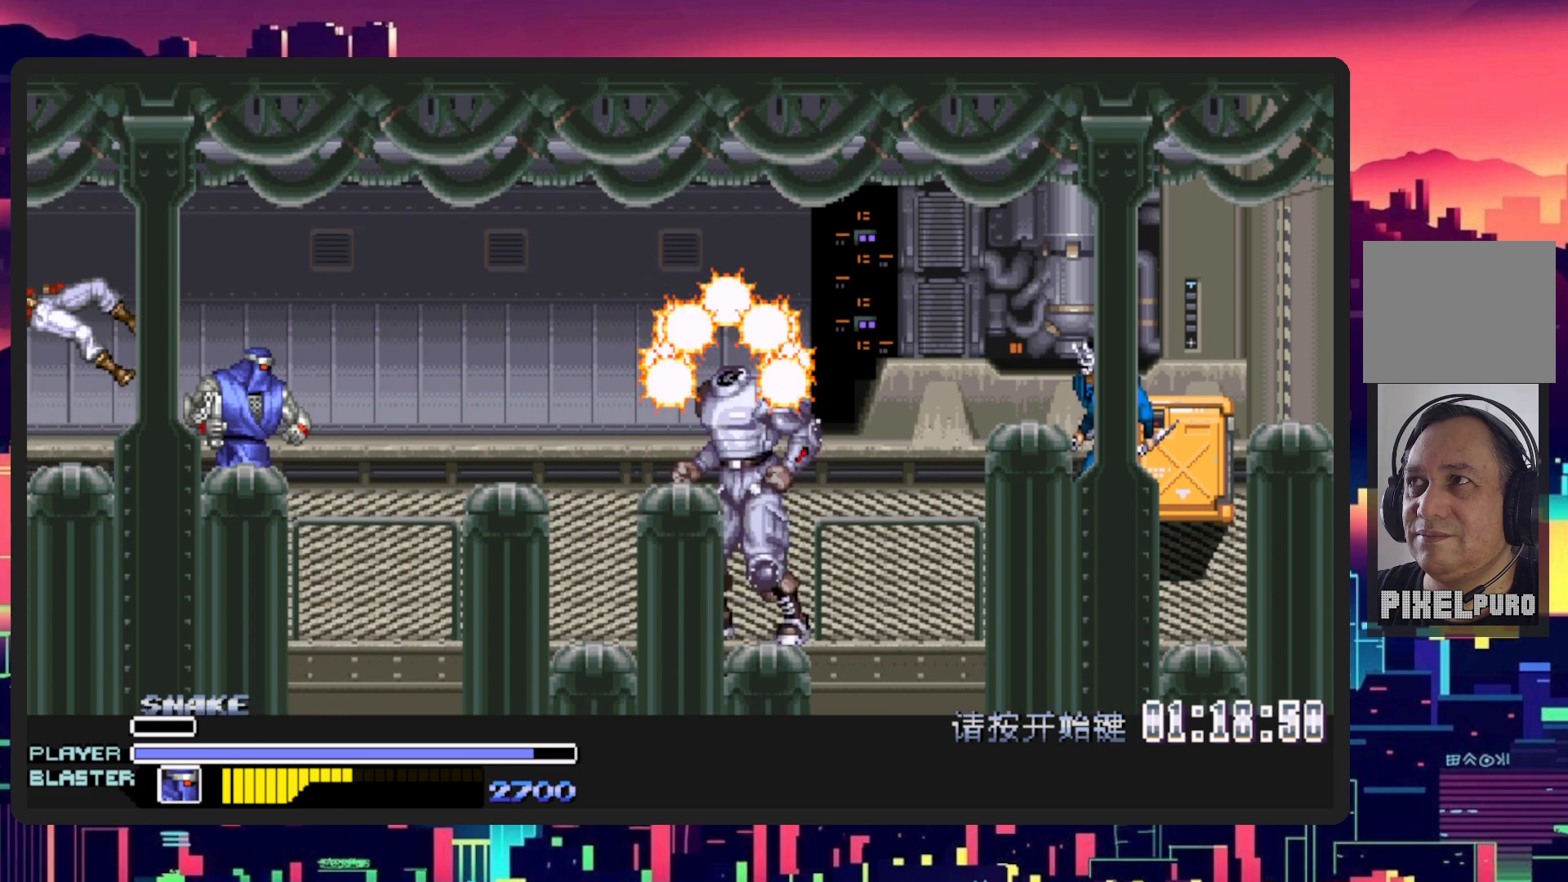
{"buttons": ["DPAD_RIGHT"], "events": [[384, "DPAD_DOWN", "up"]]}
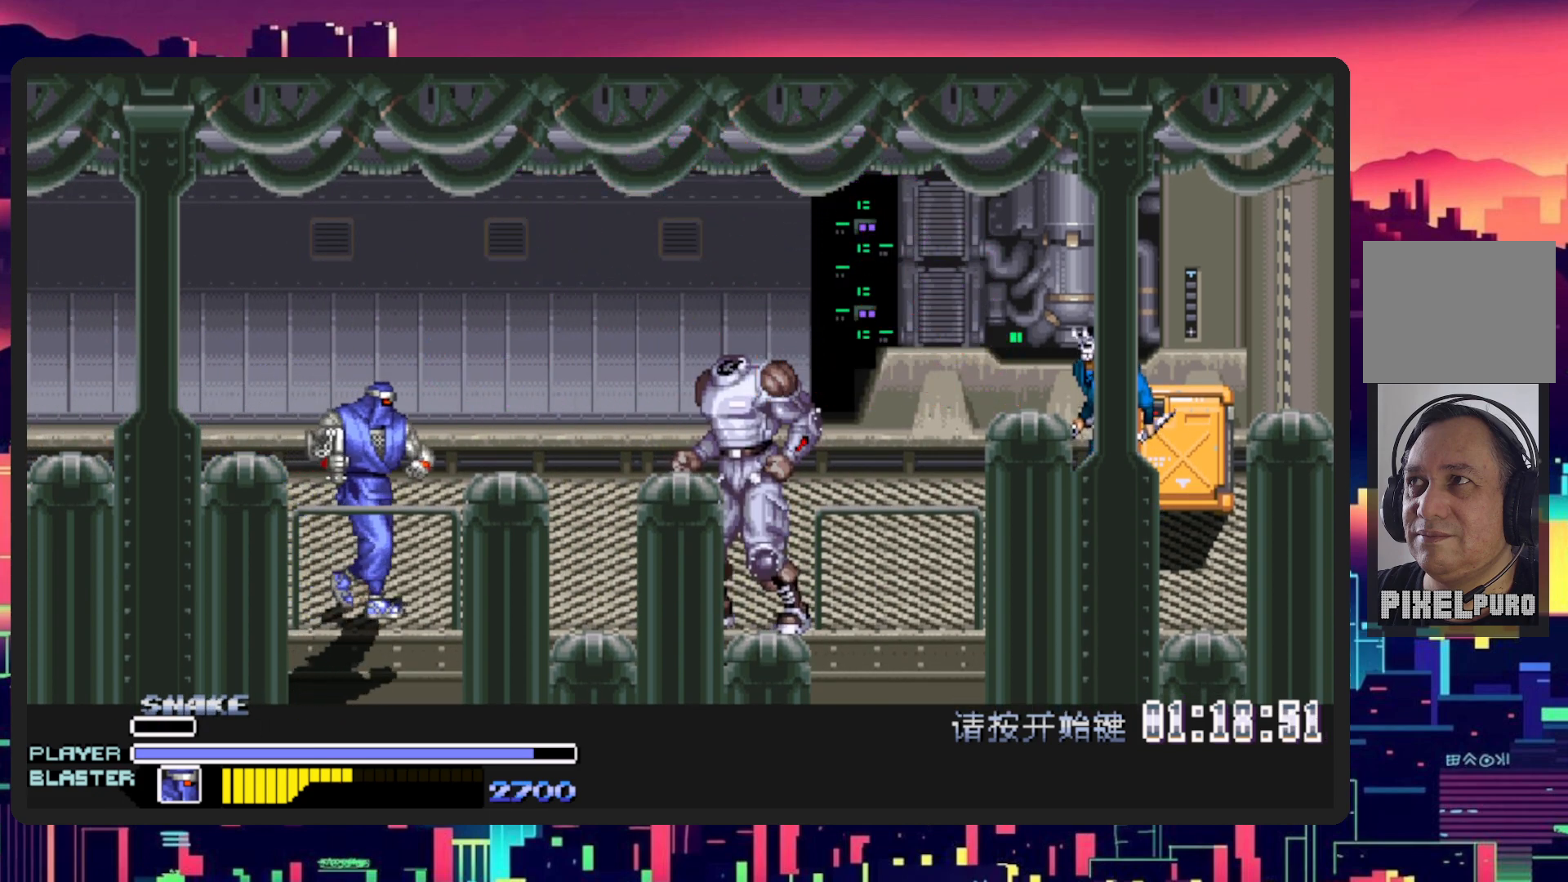
{"buttons": ["DPAD_RIGHT"], "events": [[50, "DPAD_RIGHT", "up"], [67, "DPAD_LEFT", "down"], [150, "DPAD_LEFT", "up"], [150, "DPAD_RIGHT", "down"]]}
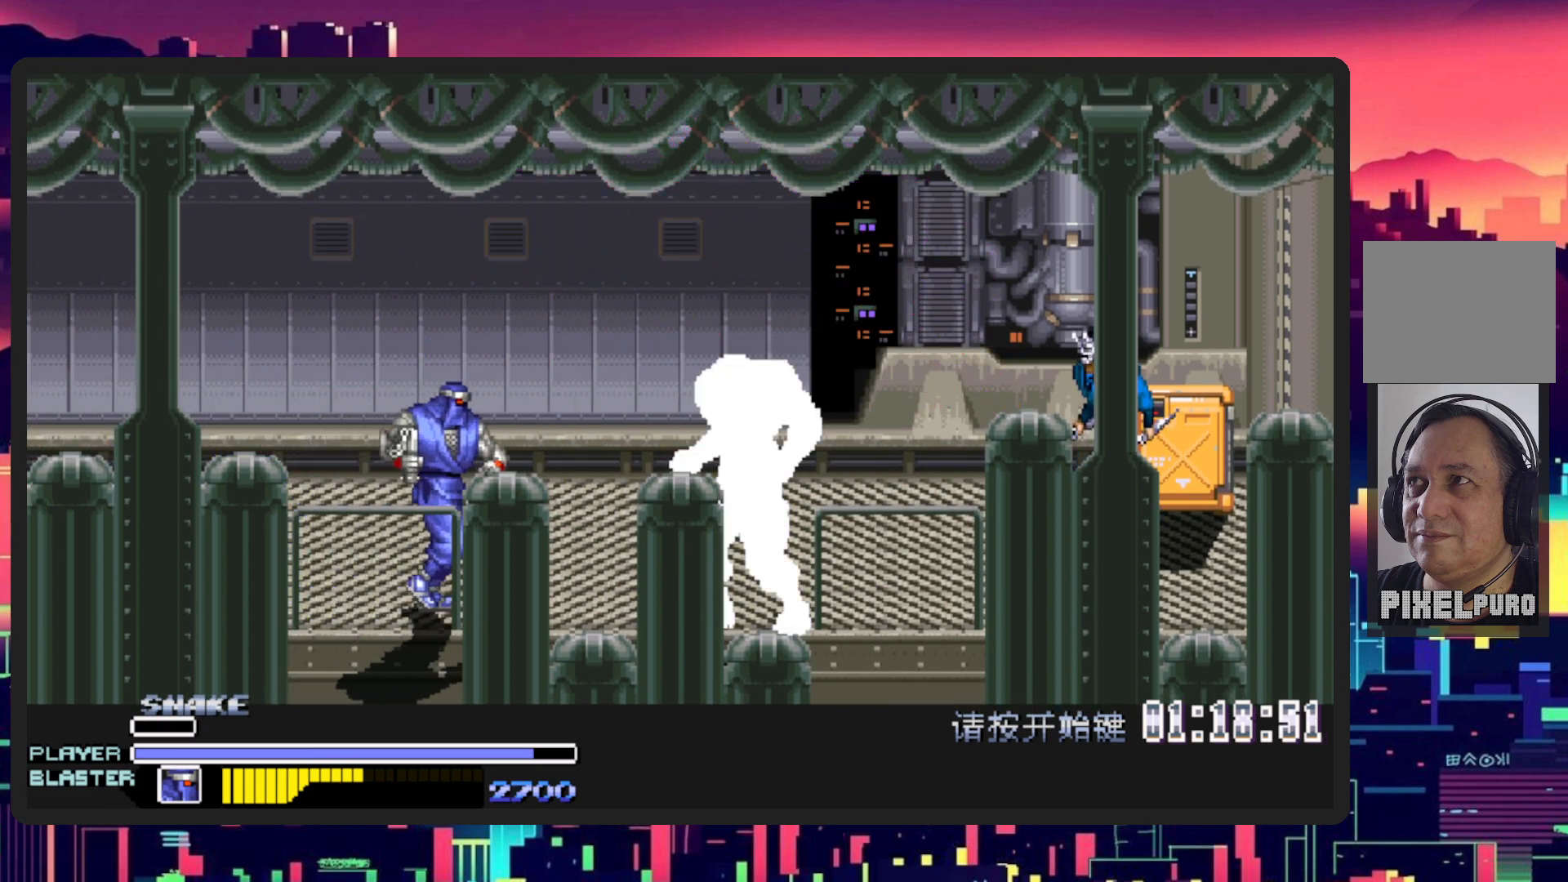
{"buttons": ["DPAD_UP", "DPAD_RIGHT"], "events": [[317, "DPAD_UP", "down"]]}
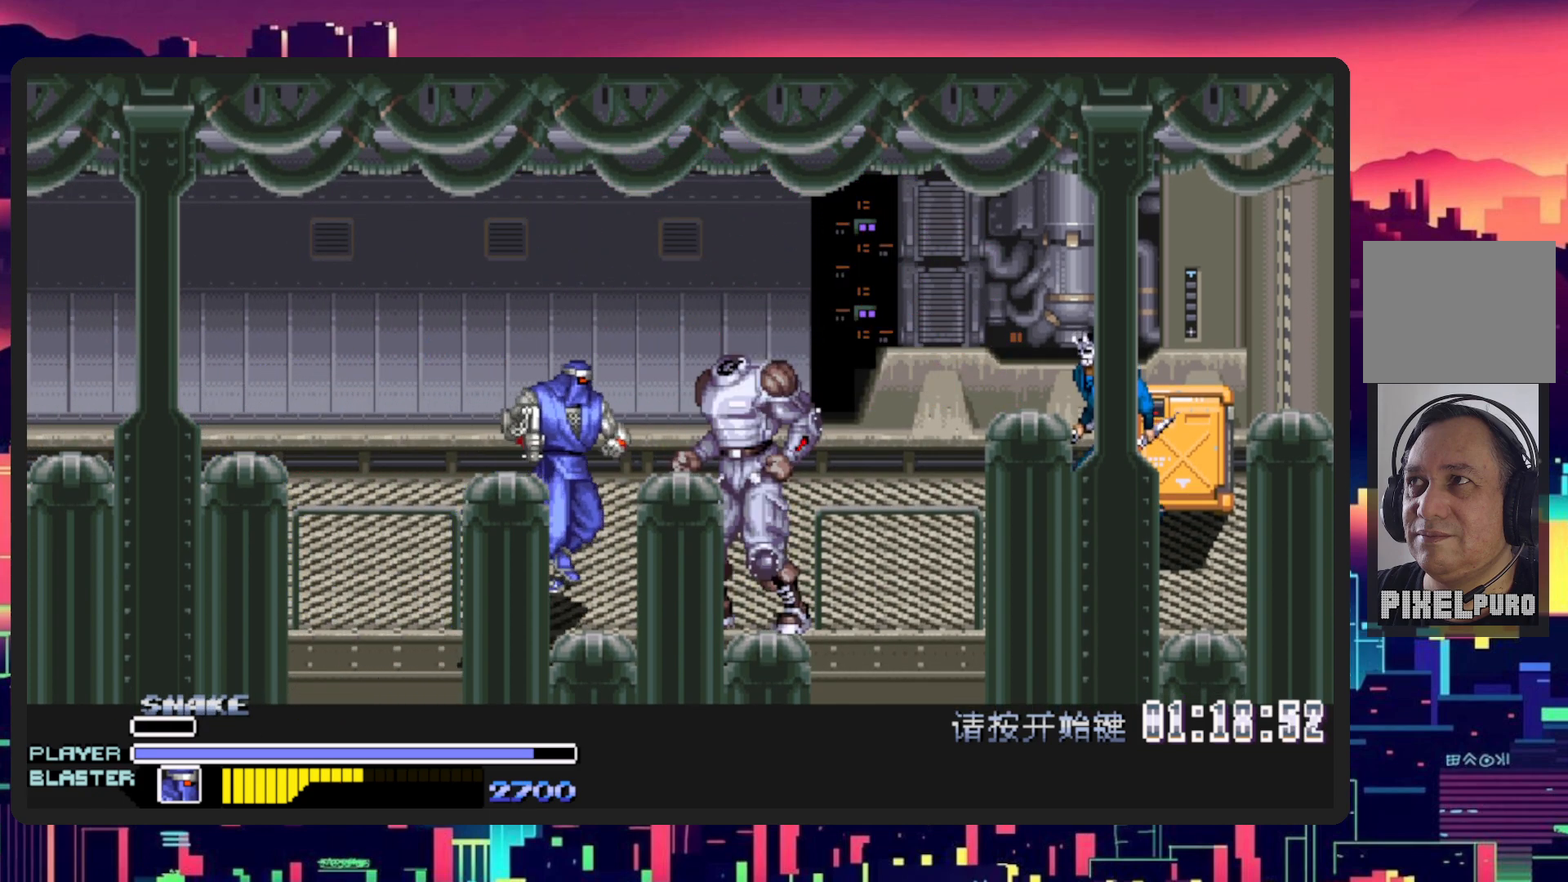
{"buttons": ["DPAD_UP", "DPAD_RIGHT"], "events": [[334, "DPAD_UP", "up"], [401, "DPAD_UP", "down"]]}
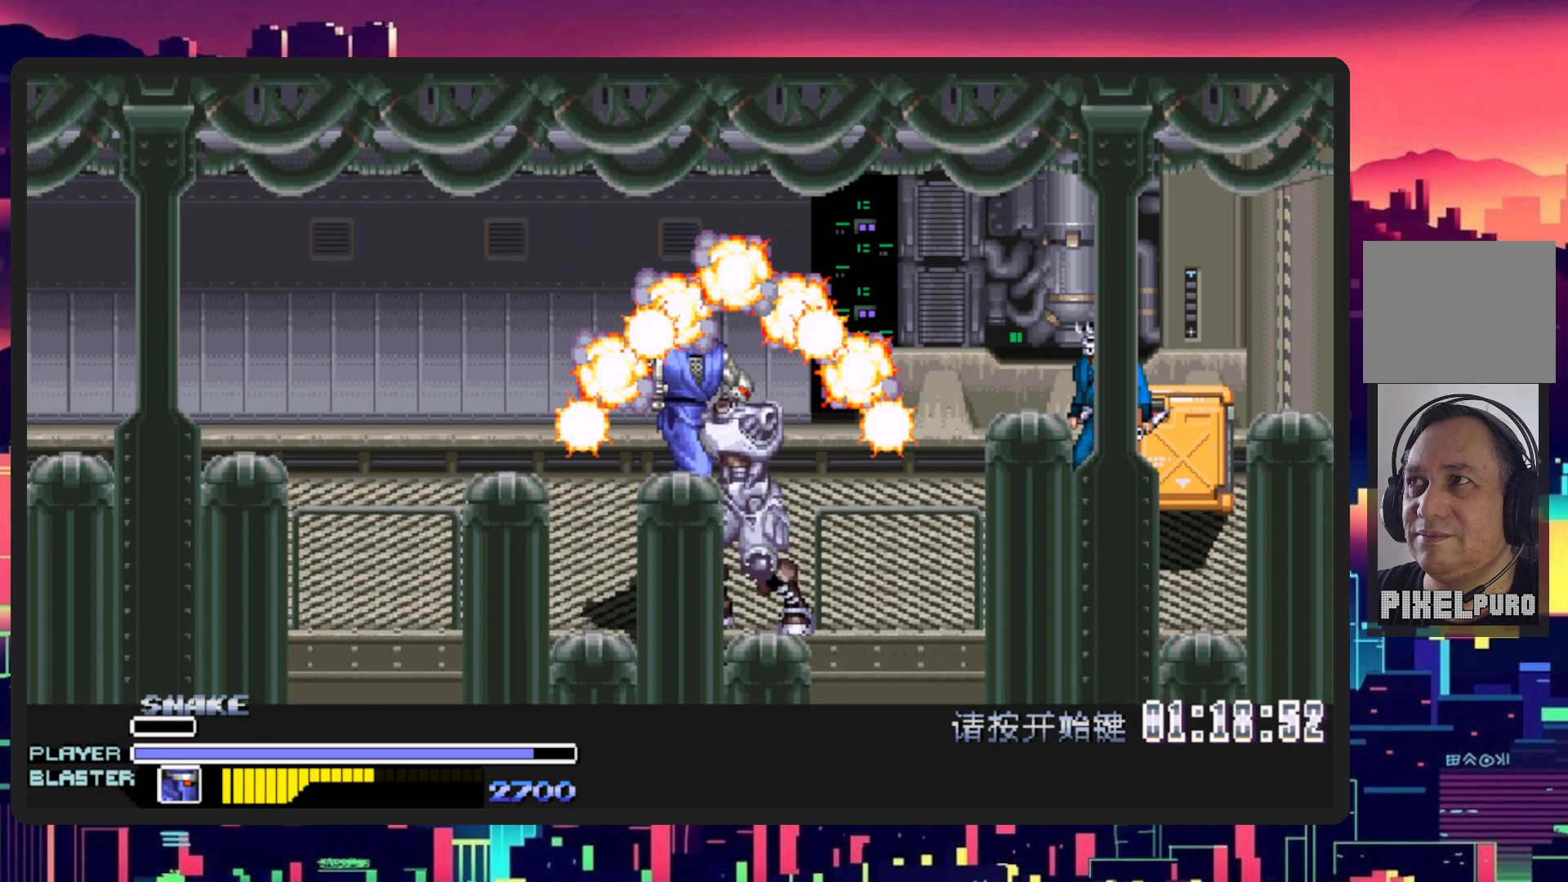
{"buttons": ["B", "Y", "DPAD_RIGHT"], "events": [[150, "DPAD_UP", "up"], [434, "B", "down"], [434, "Y", "down"]]}
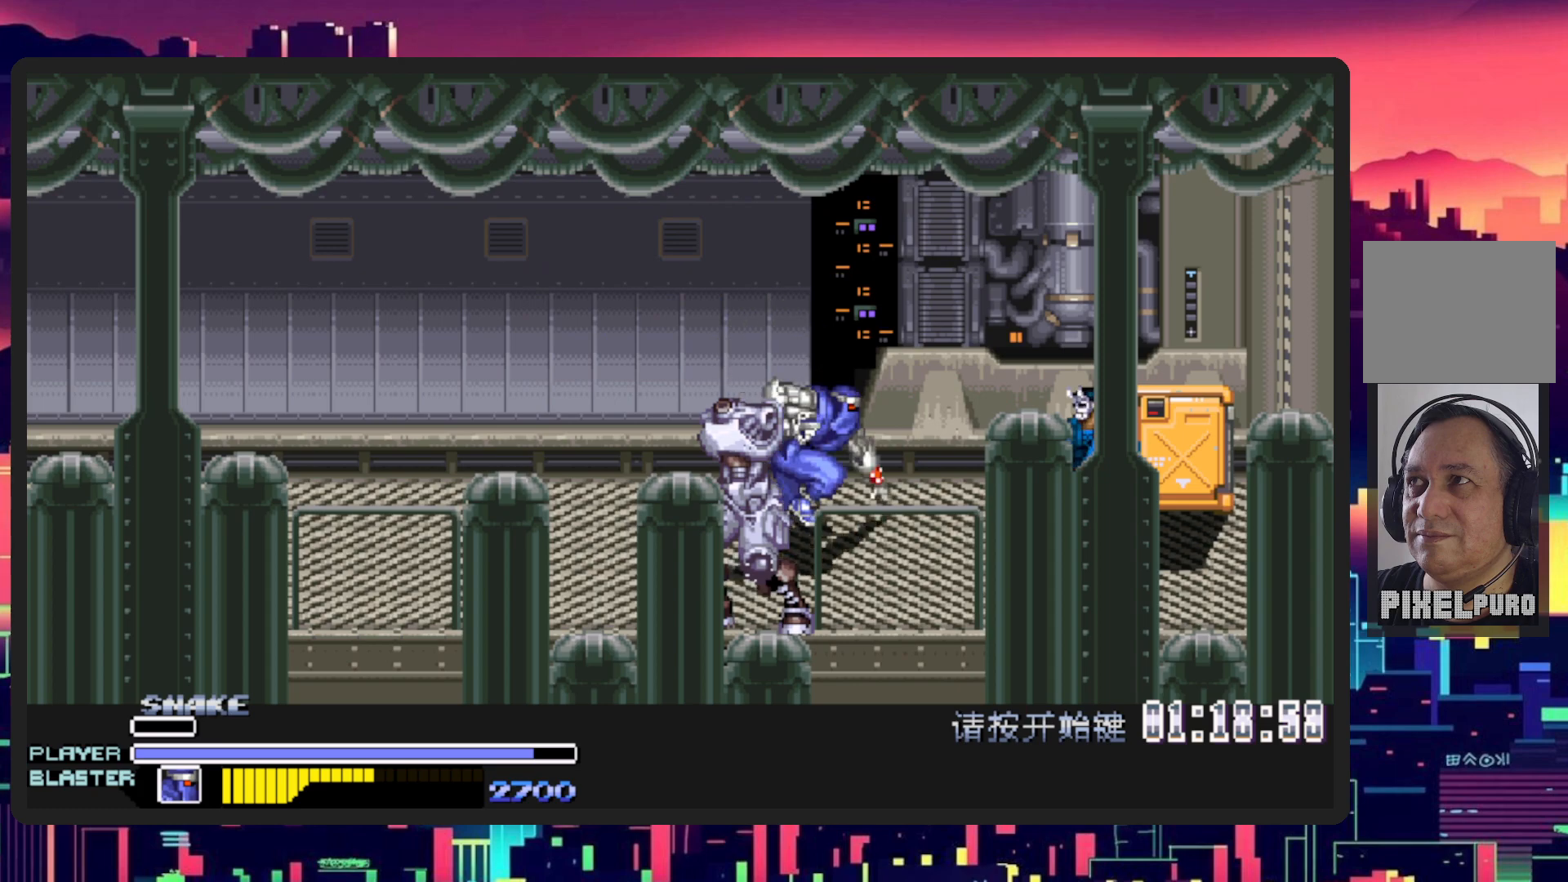
{"buttons": ["DPAD_RIGHT"], "events": [[50, "B", "up"], [84, "Y", "up"]]}